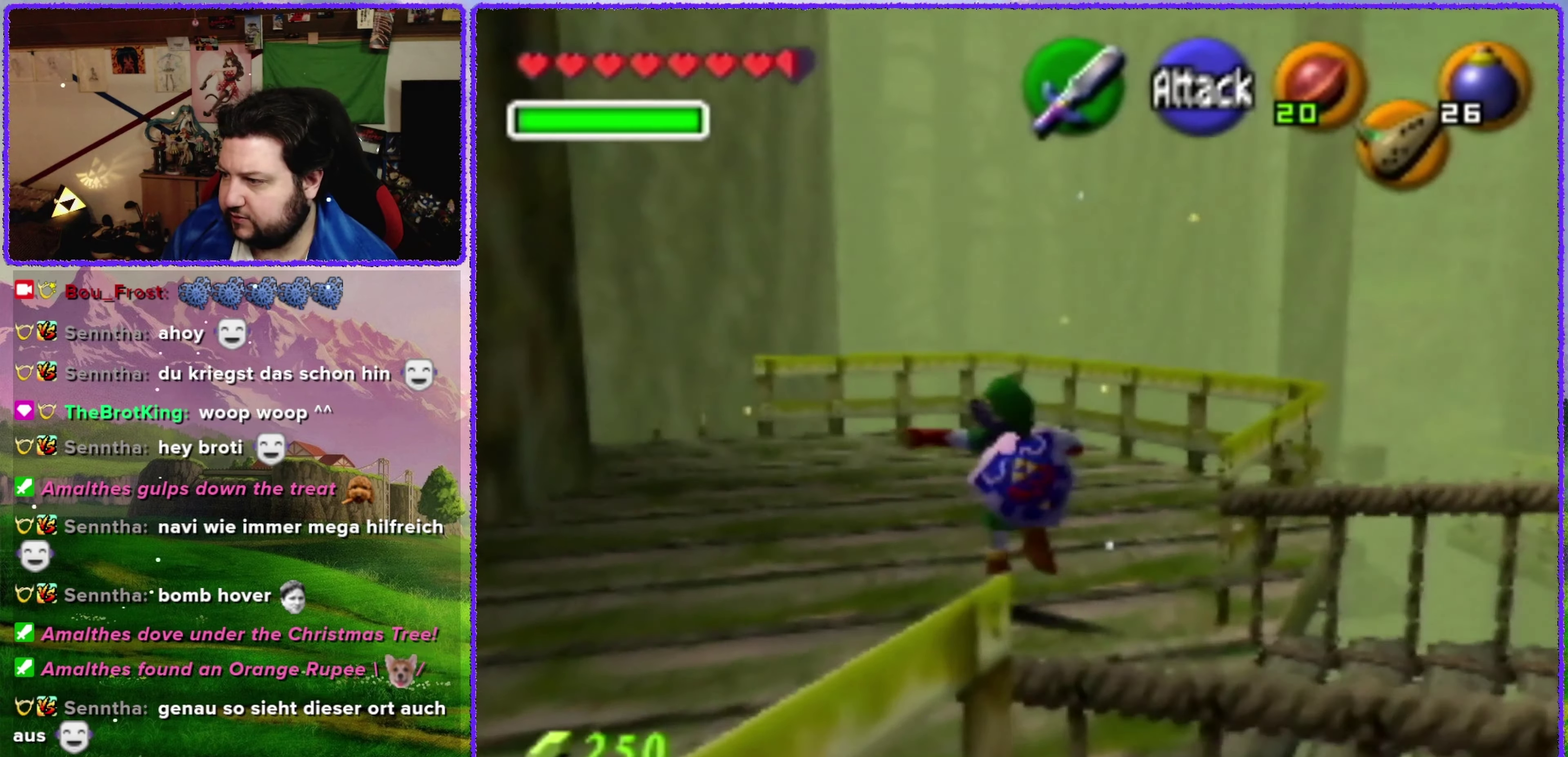
Gameplay with a controller (Nintendo layout); each line is a JSON object with the inputs held at the frame after it. "events" lists button and stick changes between this image and that frame as [ms after this image, input, new state], when the widget could be followed in between. Not read: L3 R3.
{"buttons": [], "left_stick": "up", "events": [[500, "A", "up"]]}
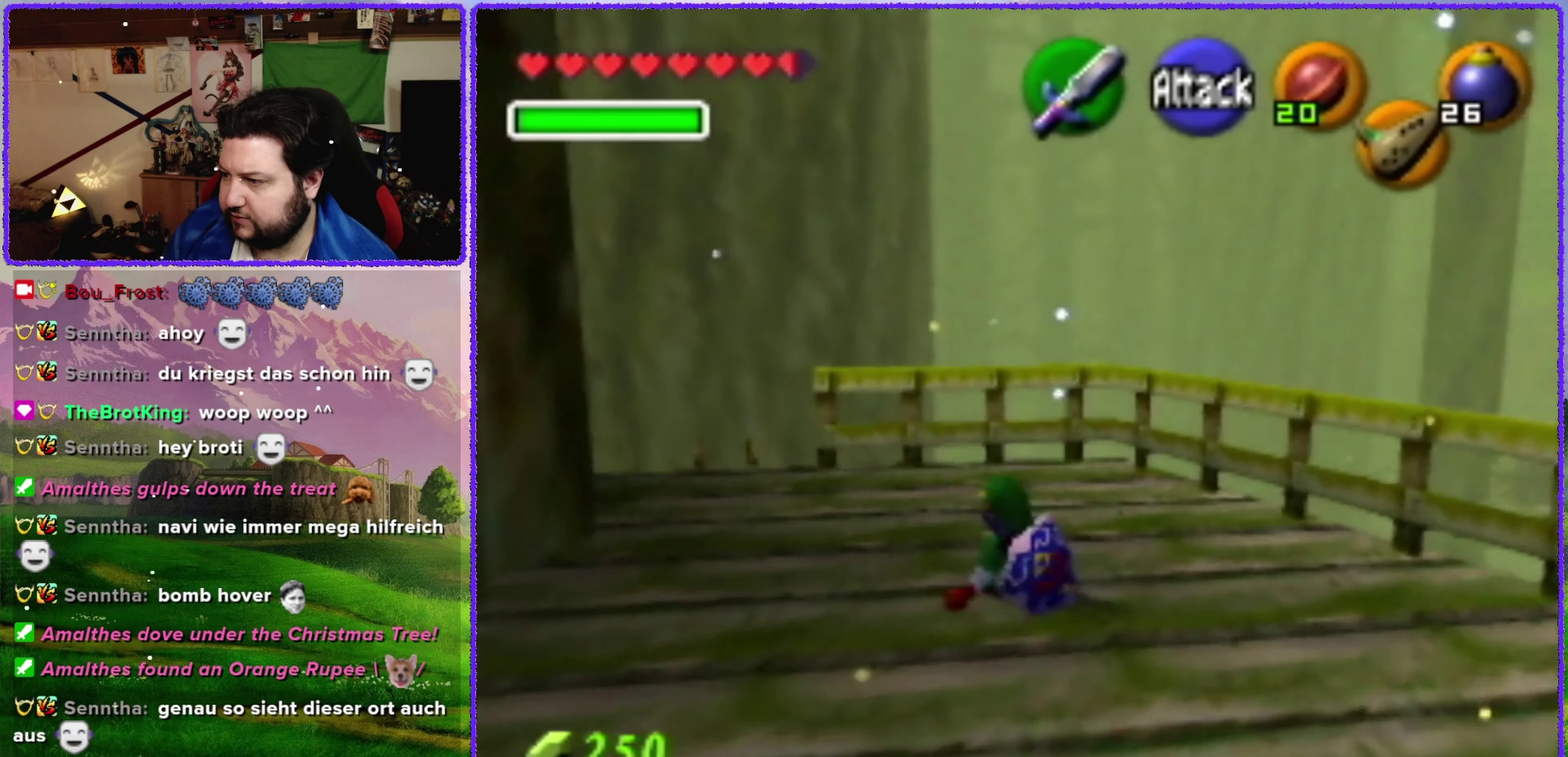
{"buttons": [], "left_stick": "up-left", "events": [[67, "left_stick", "up-left"]]}
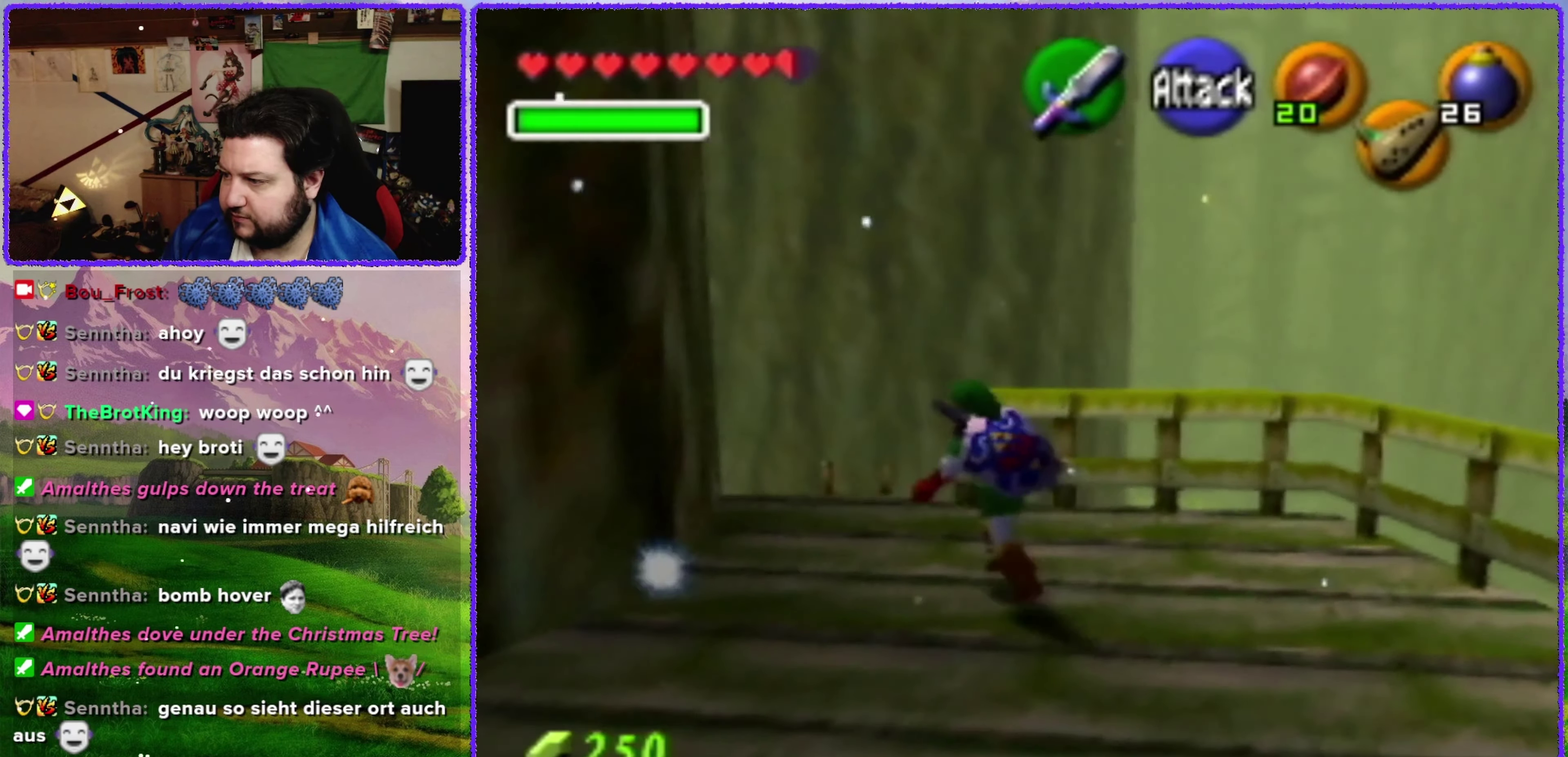
{"buttons": [], "left_stick": "center", "events": [[317, "left_stick", "up"], [450, "left_stick", "center"]]}
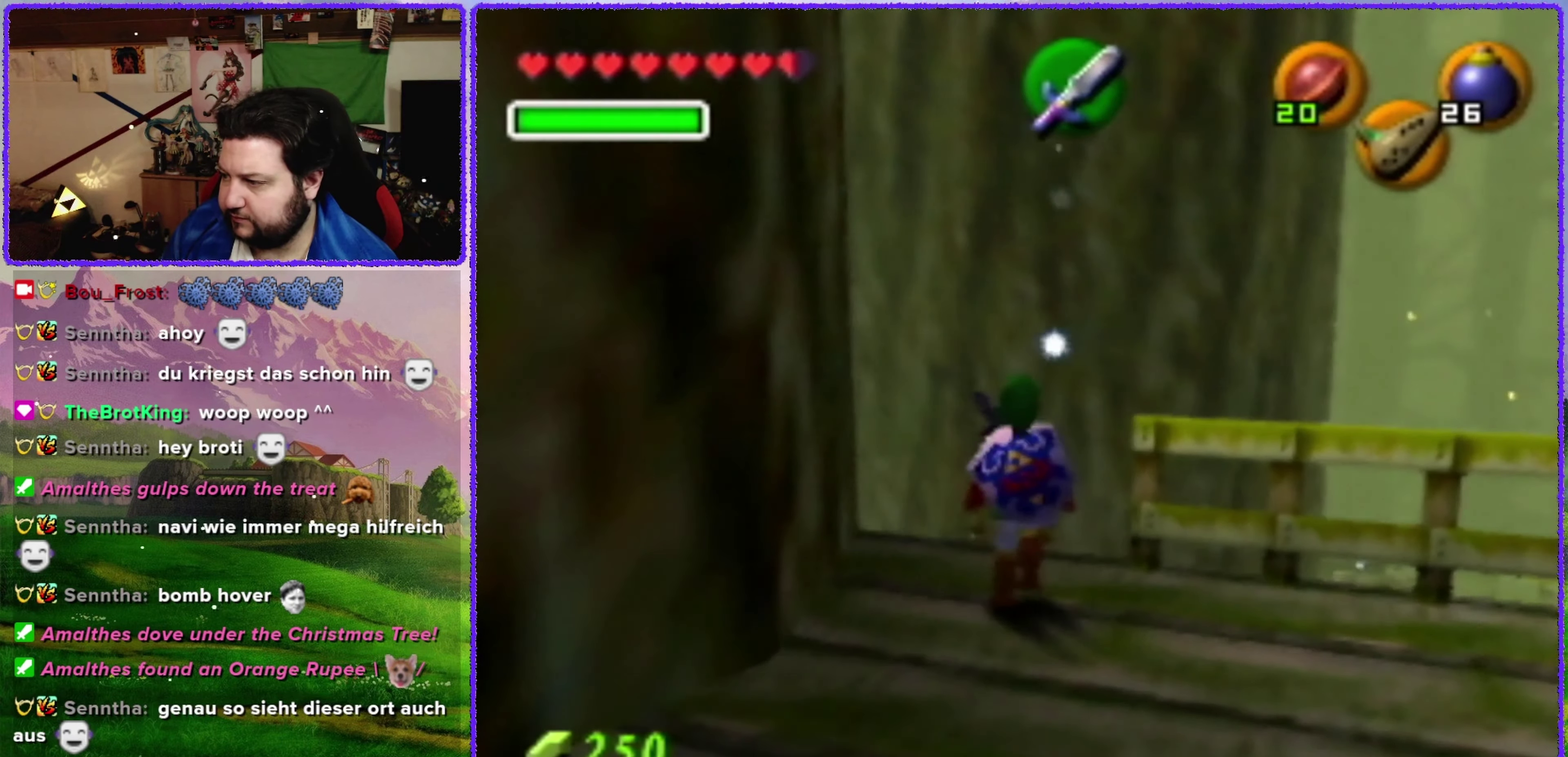
{"buttons": [], "left_stick": "up-right", "events": [[67, "left_stick", "up-right"], [284, "left_stick", "up"], [467, "left_stick", "up-right"]]}
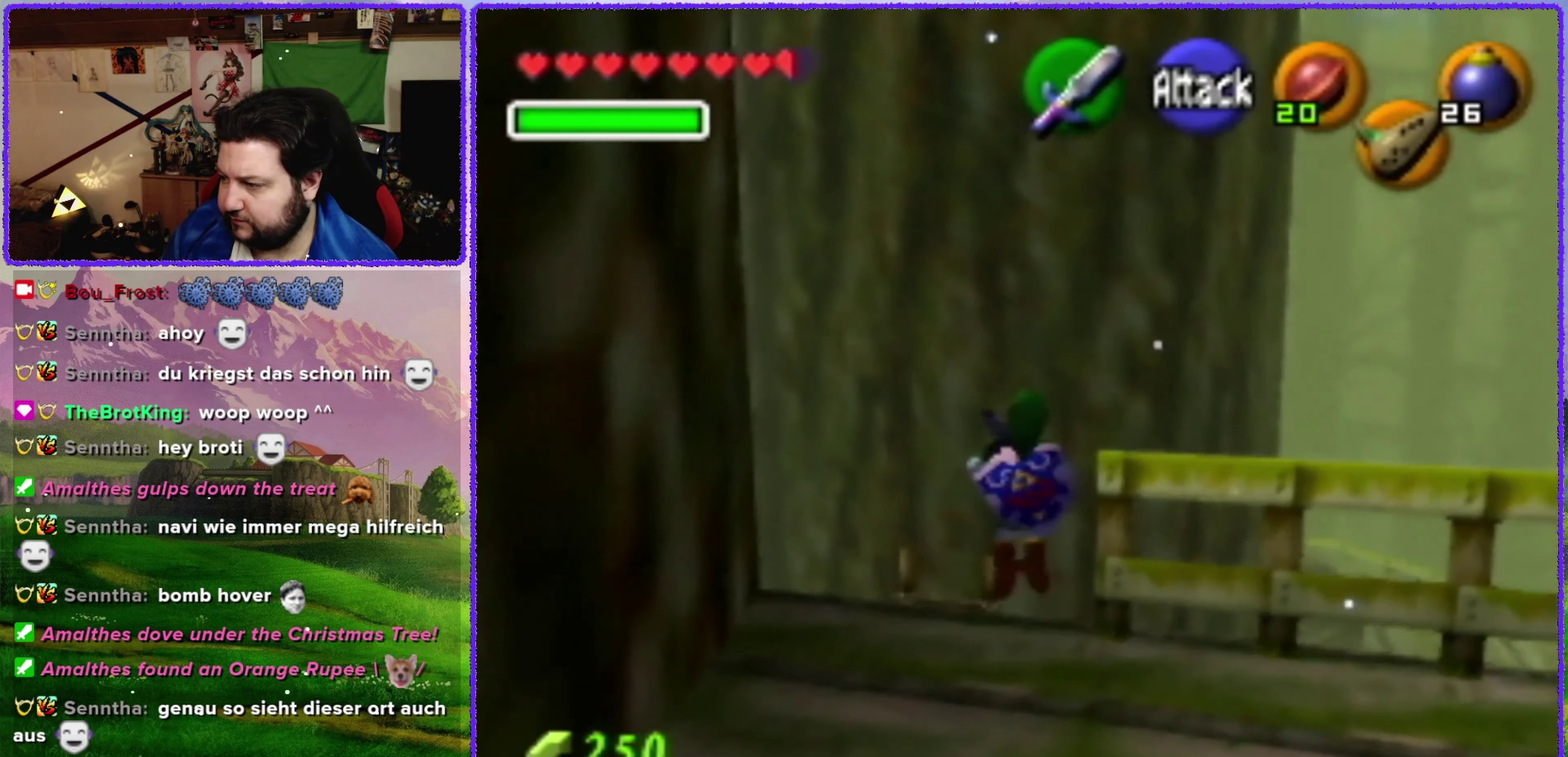
{"buttons": [], "left_stick": "down", "events": [[100, "left_stick", "center"], [250, "left_stick", "down"]]}
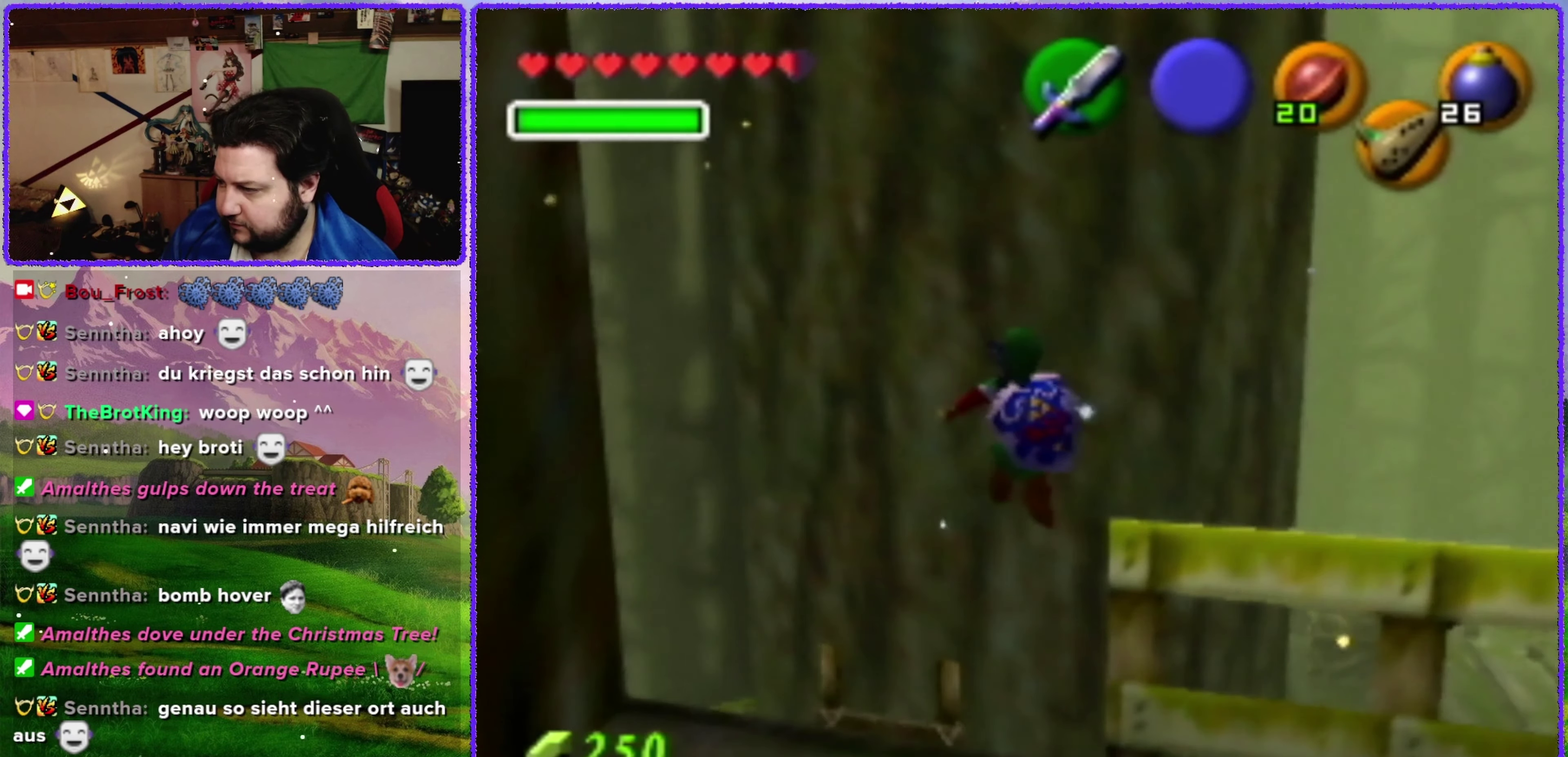
{"buttons": [], "left_stick": "center", "events": [[250, "left_stick", "center"]]}
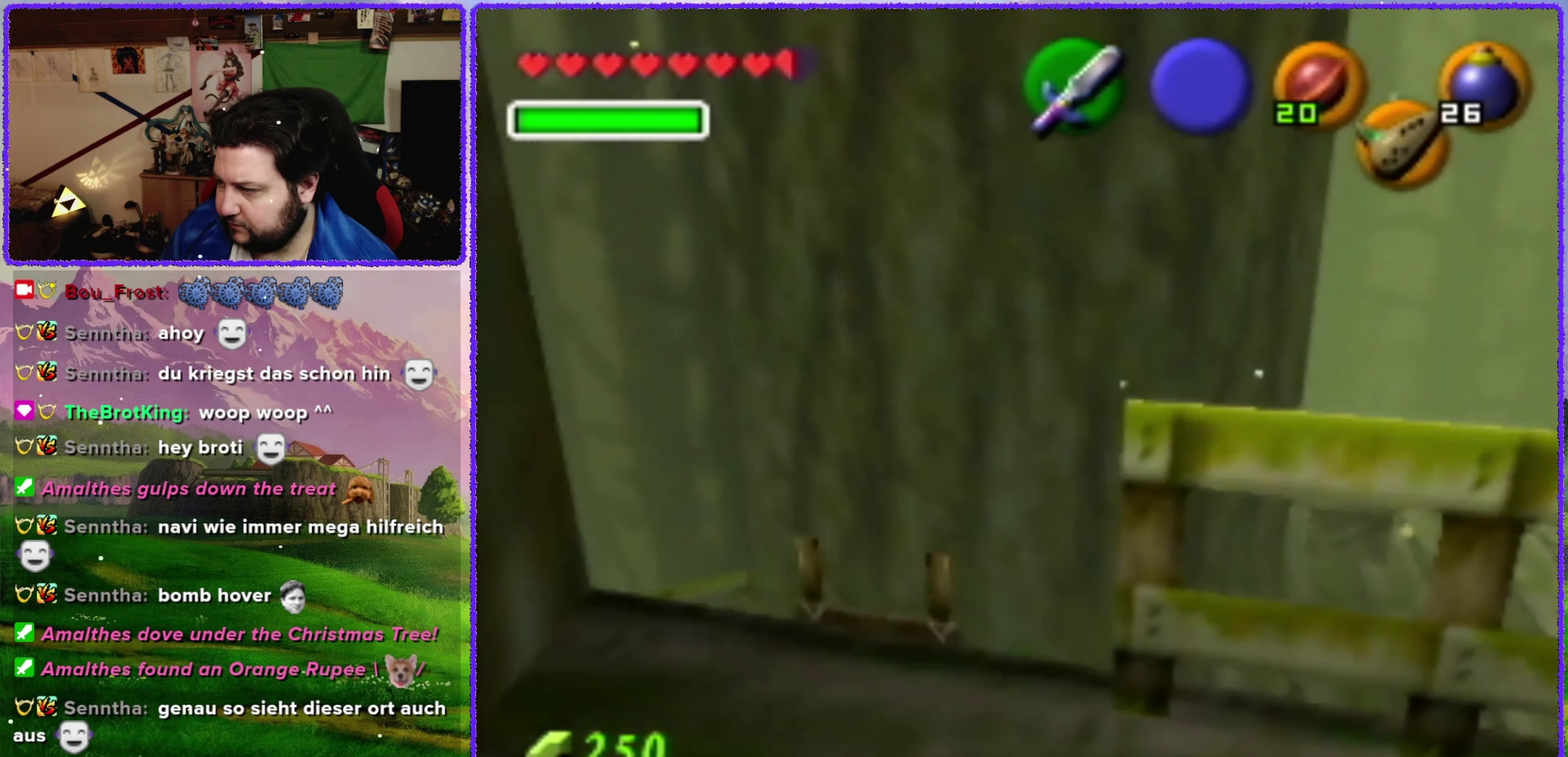
{"buttons": [], "left_stick": "up-right", "events": [[417, "left_stick", "up-right"]]}
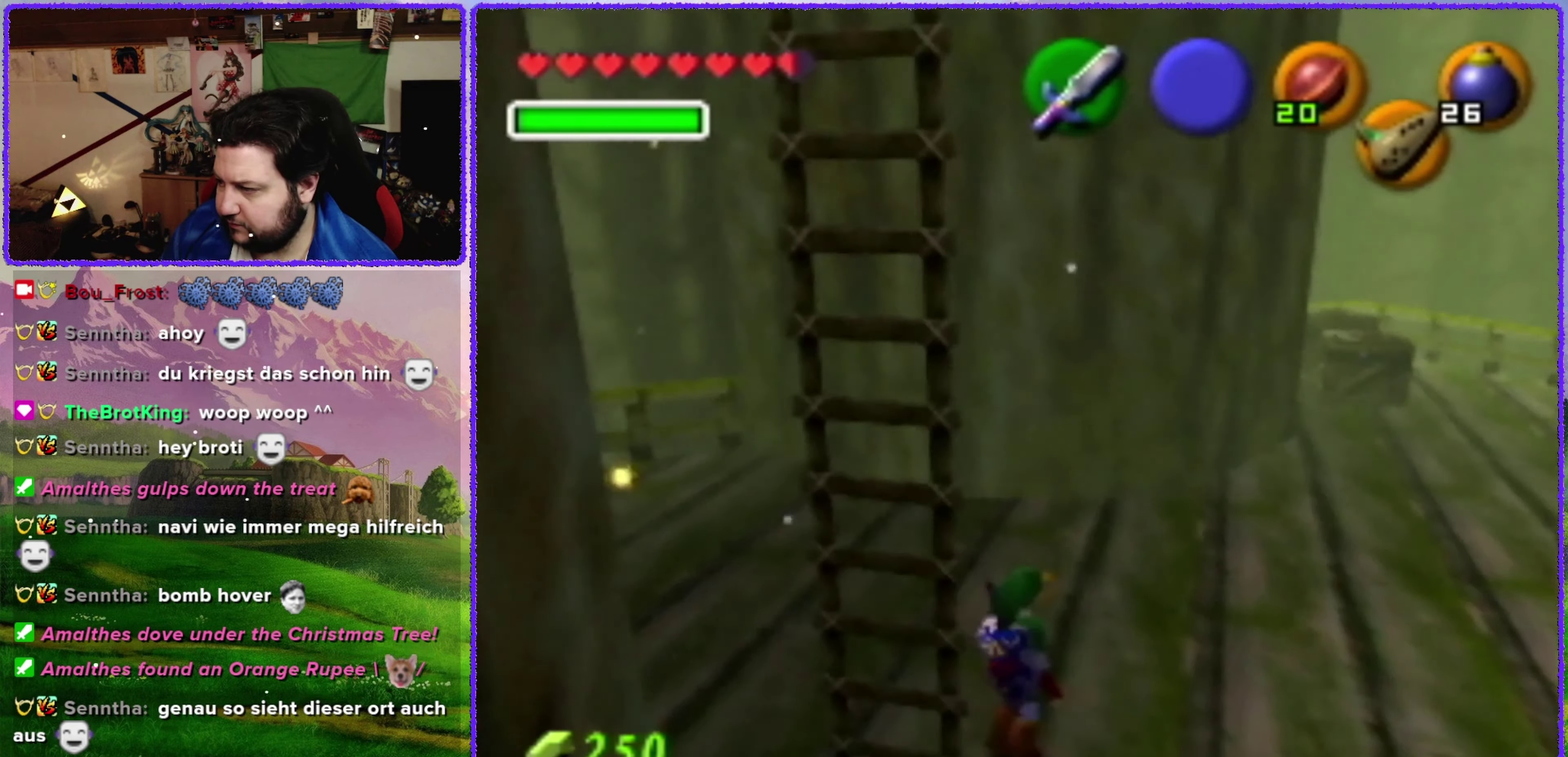
{"buttons": ["A"], "left_stick": "up-right", "events": [[500, "A", "down"]]}
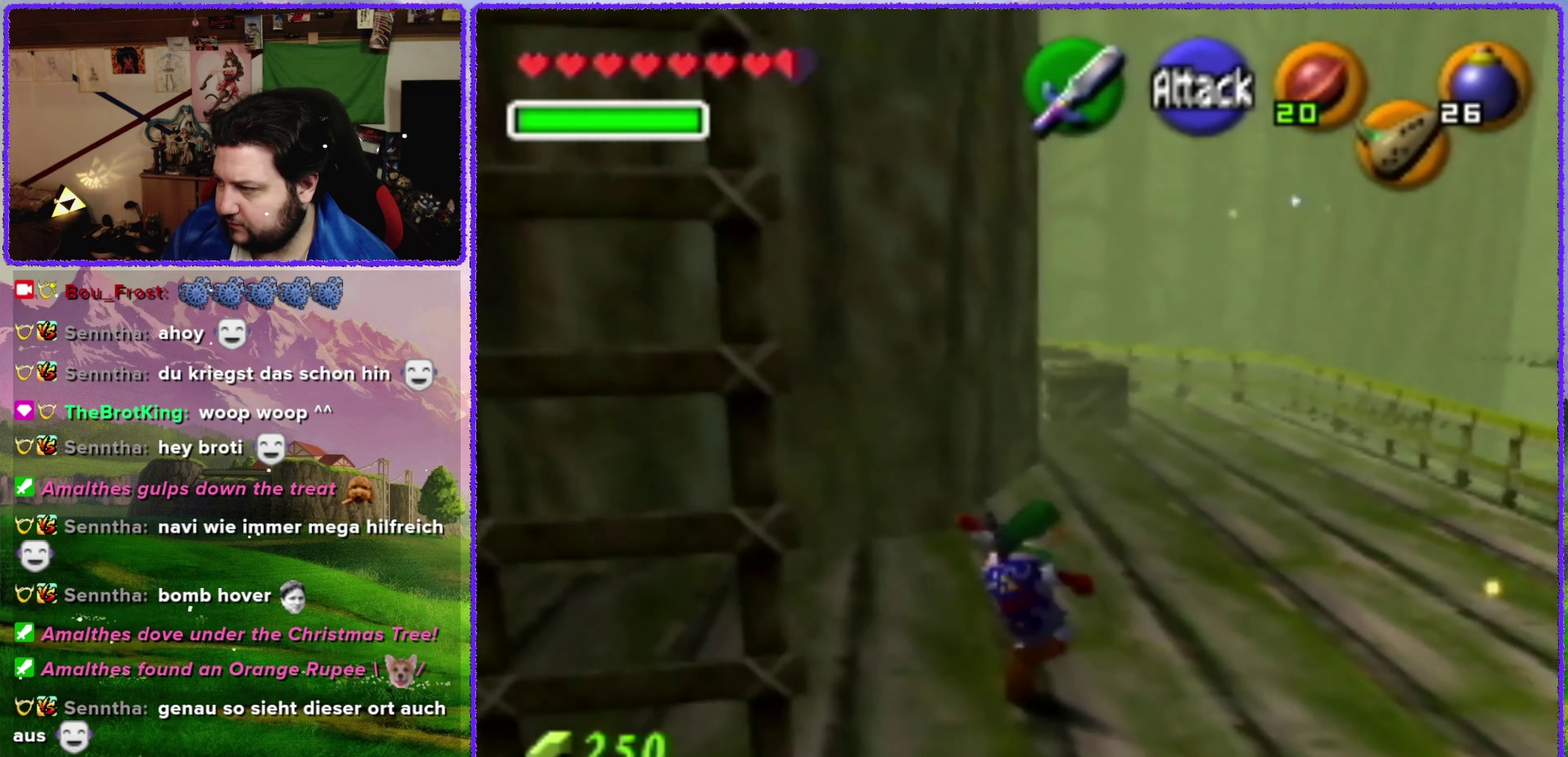
{"buttons": [], "left_stick": "up-right", "events": [[483, "A", "up"]]}
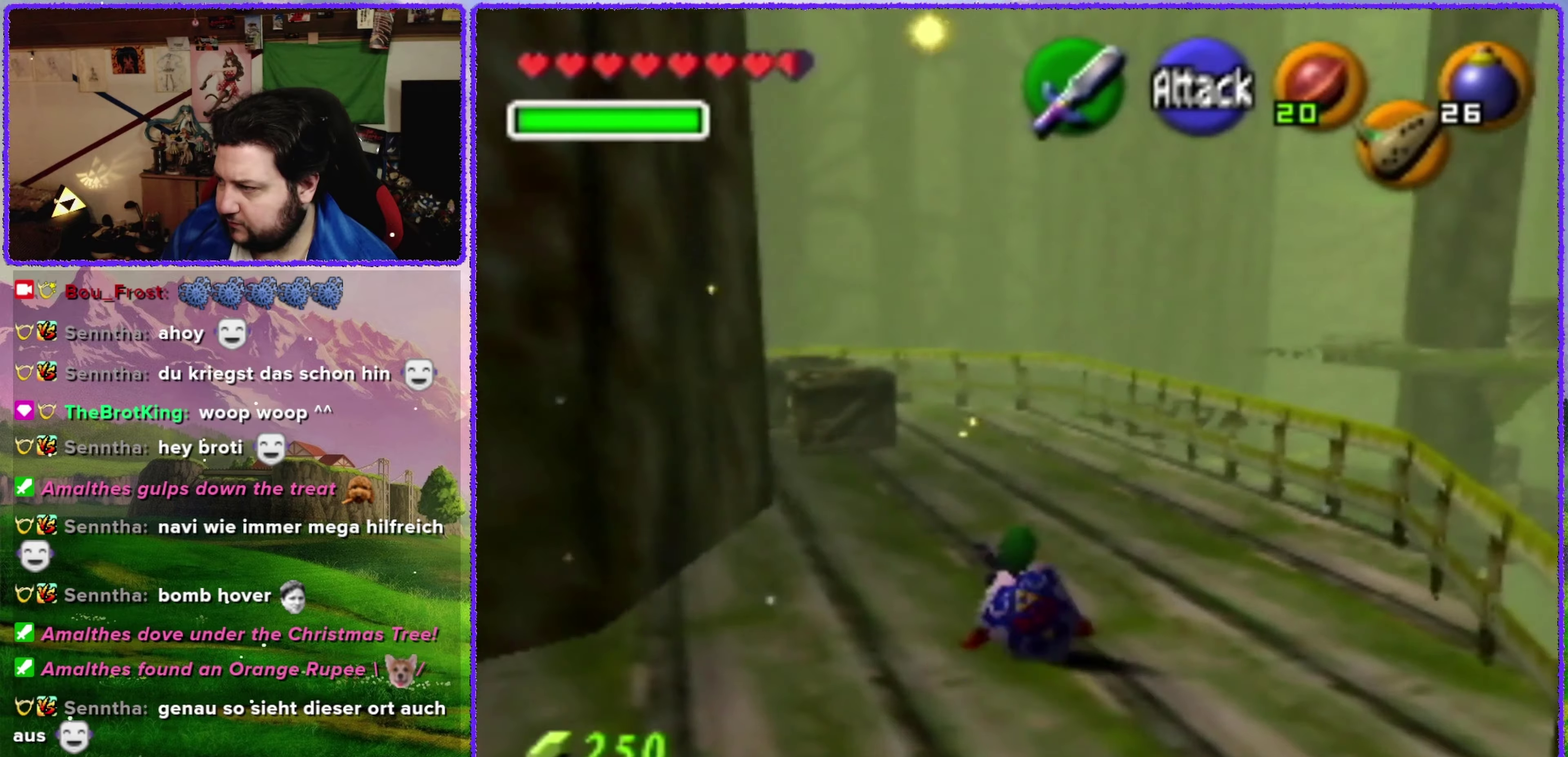
{"buttons": ["A"], "left_stick": "up", "events": [[66, "left_stick", "up"], [250, "A", "down"]]}
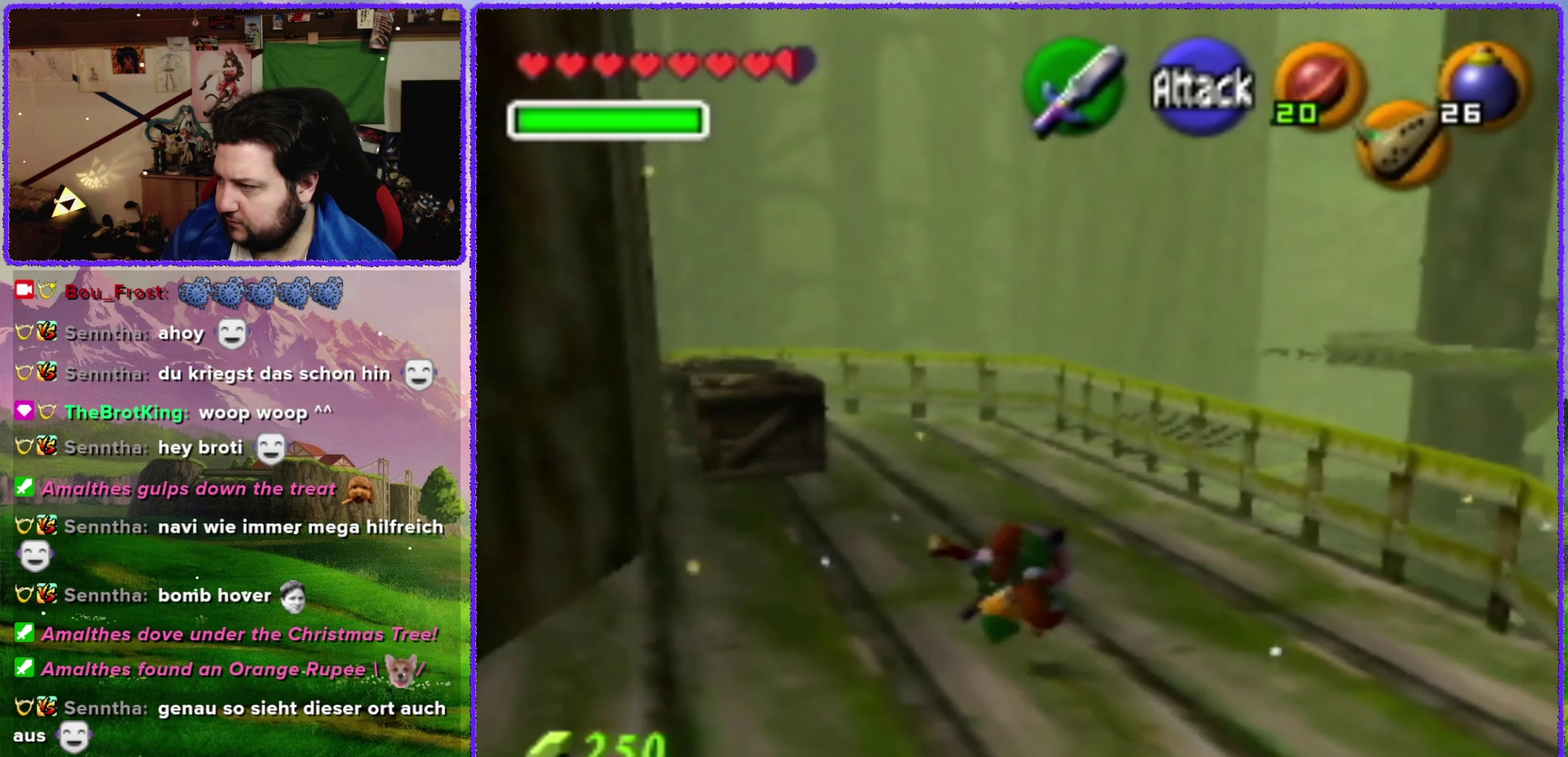
{"buttons": ["A"], "left_stick": "up", "events": [[266, "A", "up"], [483, "A", "down"]]}
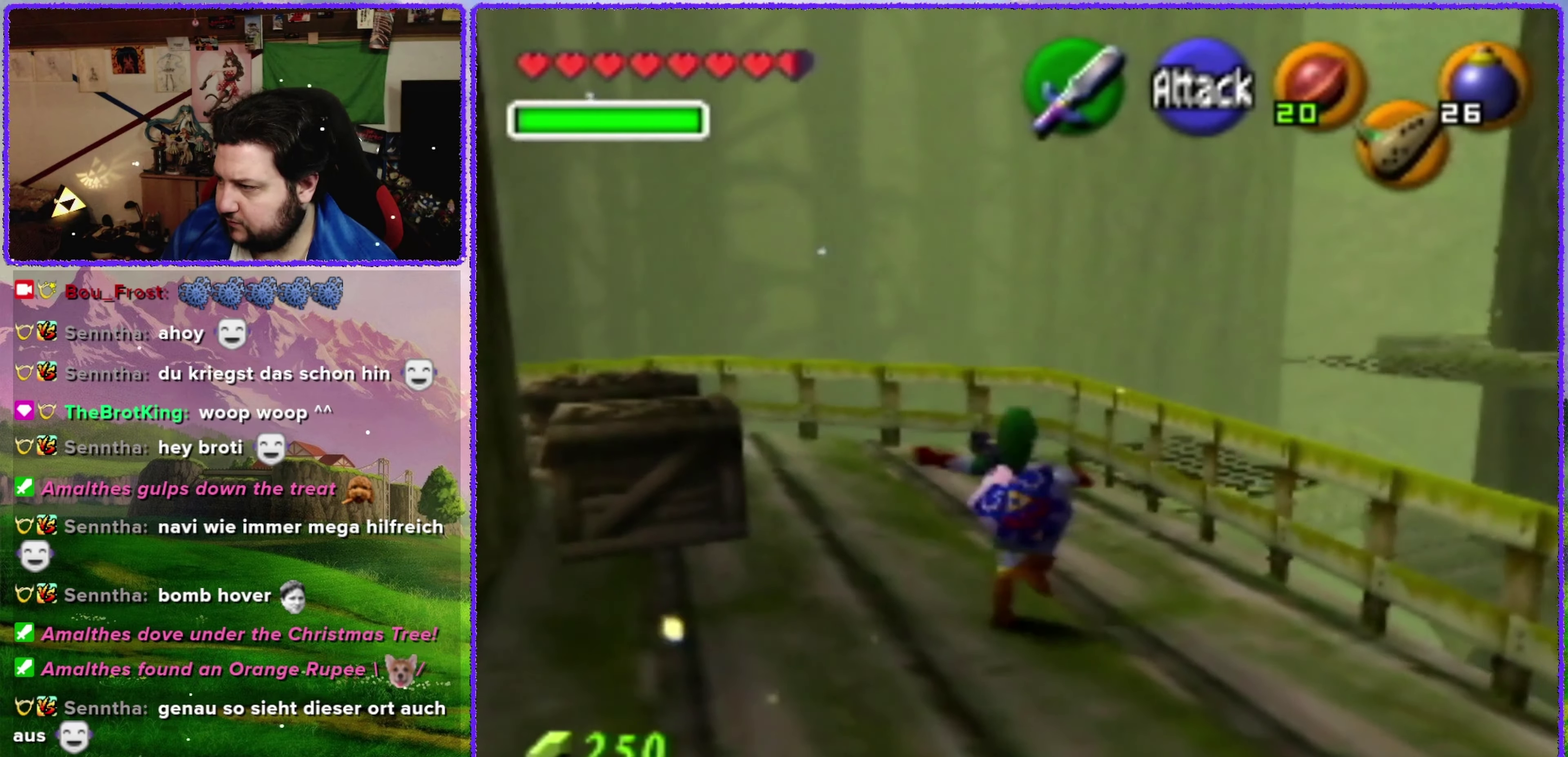
{"buttons": ["A"], "left_stick": "up", "events": []}
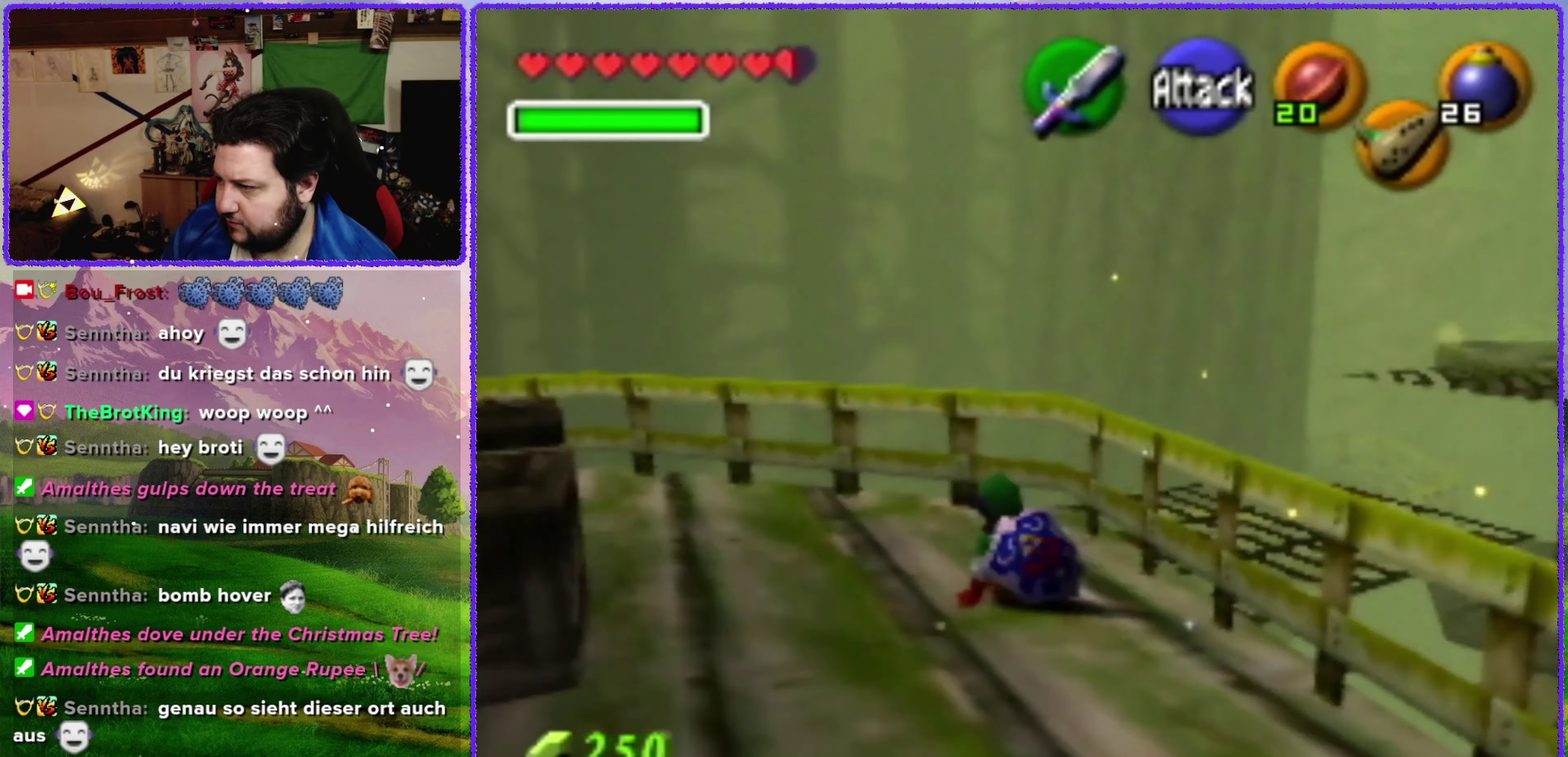
{"buttons": [], "left_stick": "up-right", "events": [[33, "A", "up"], [350, "left_stick", "up-right"]]}
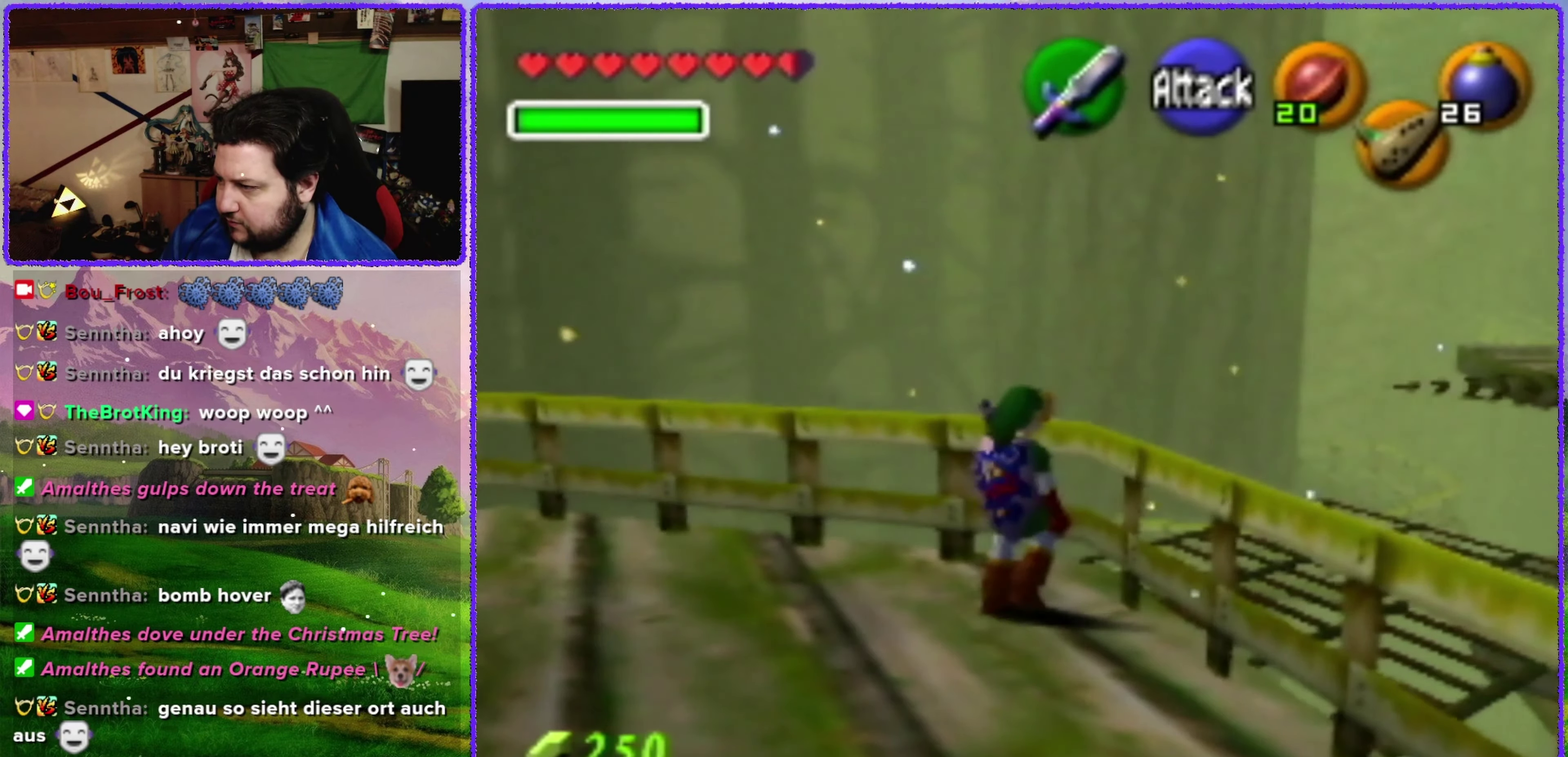
{"buttons": [], "left_stick": "up-right", "events": []}
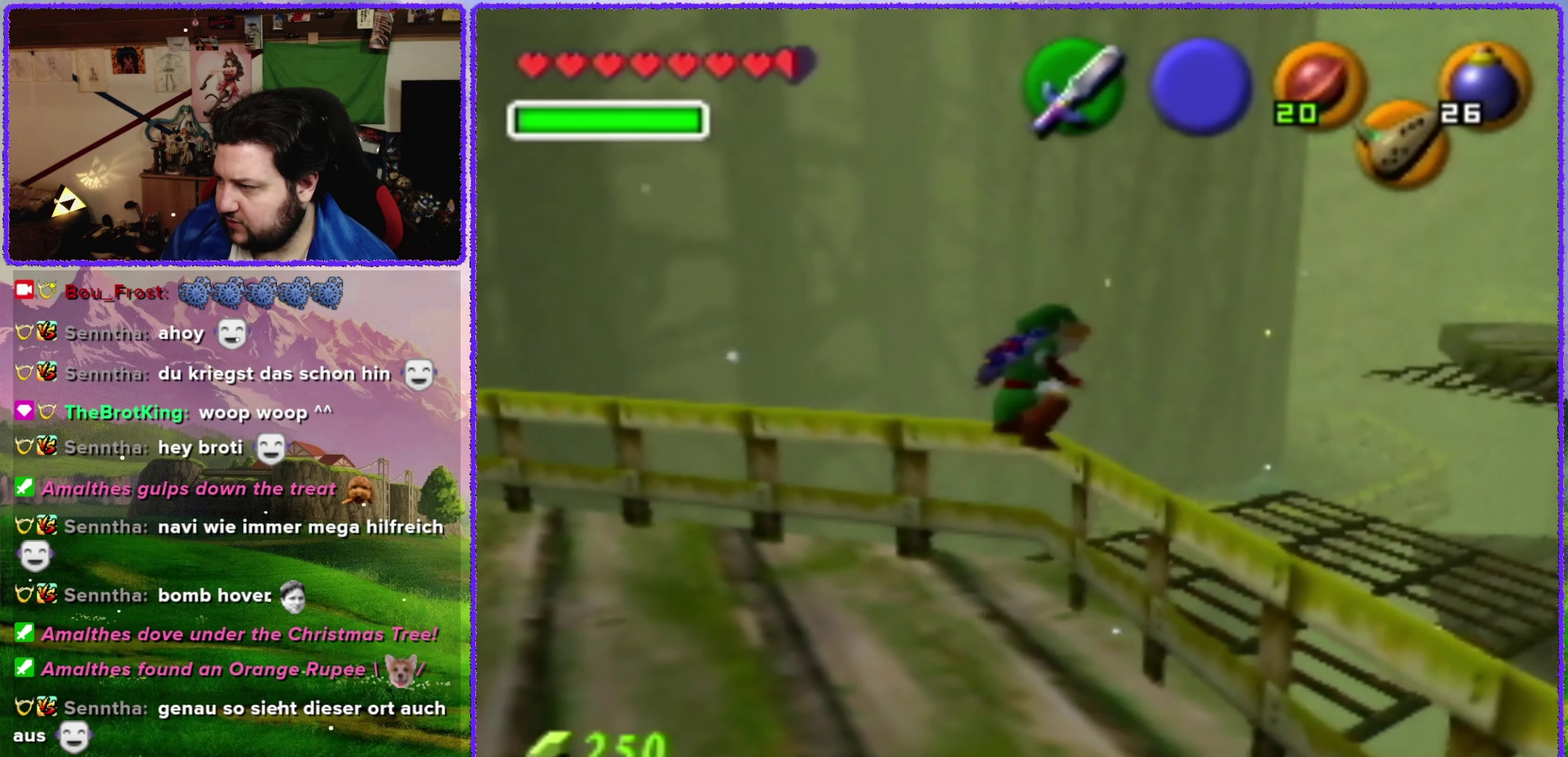
{"buttons": ["Z"], "left_stick": "center", "events": [[266, "left_stick", "center"], [350, "Z", "down"]]}
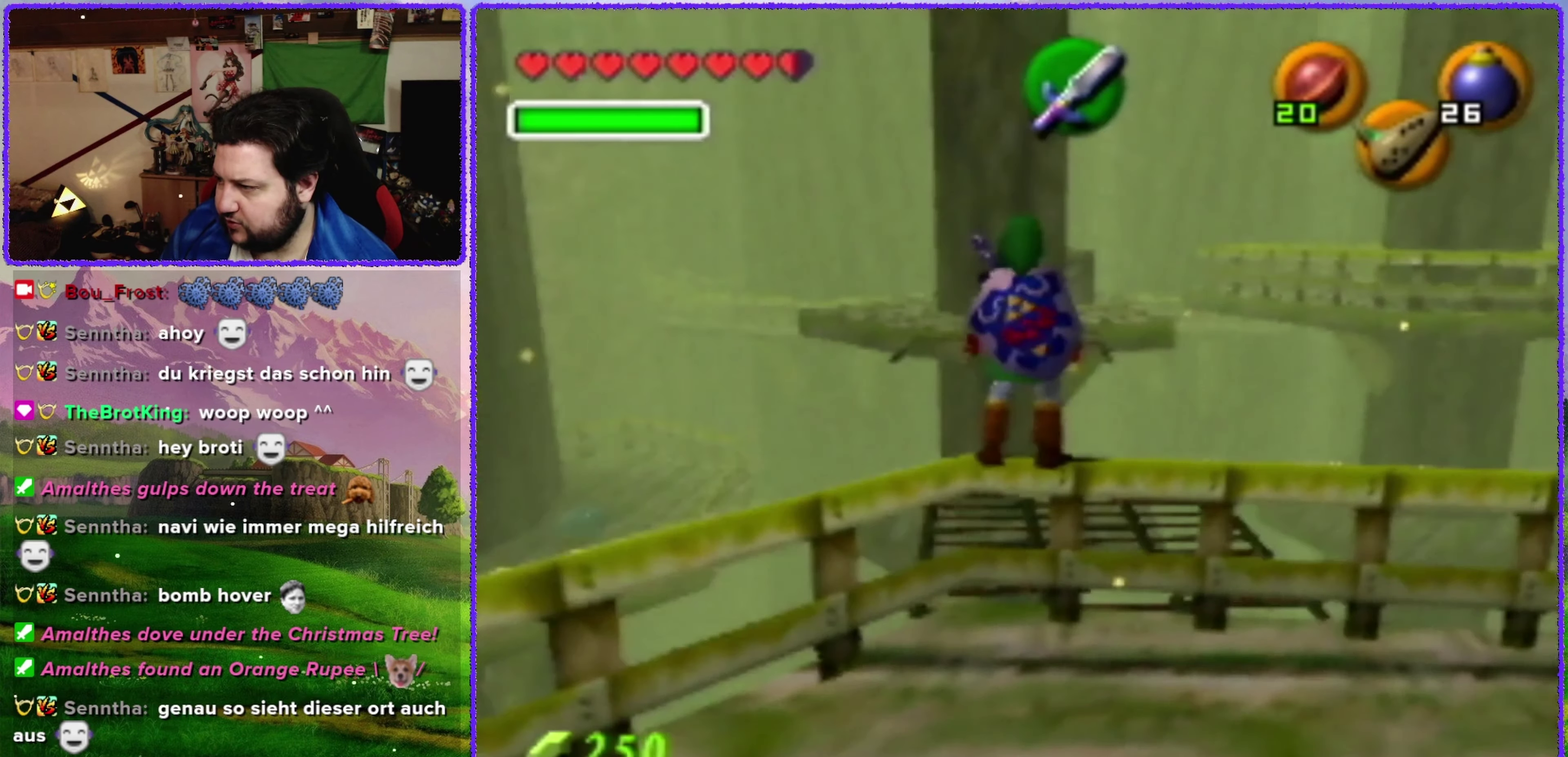
{"buttons": [], "left_stick": "center", "events": [[66, "Z", "up"], [216, "left_stick", "up"], [500, "left_stick", "center"]]}
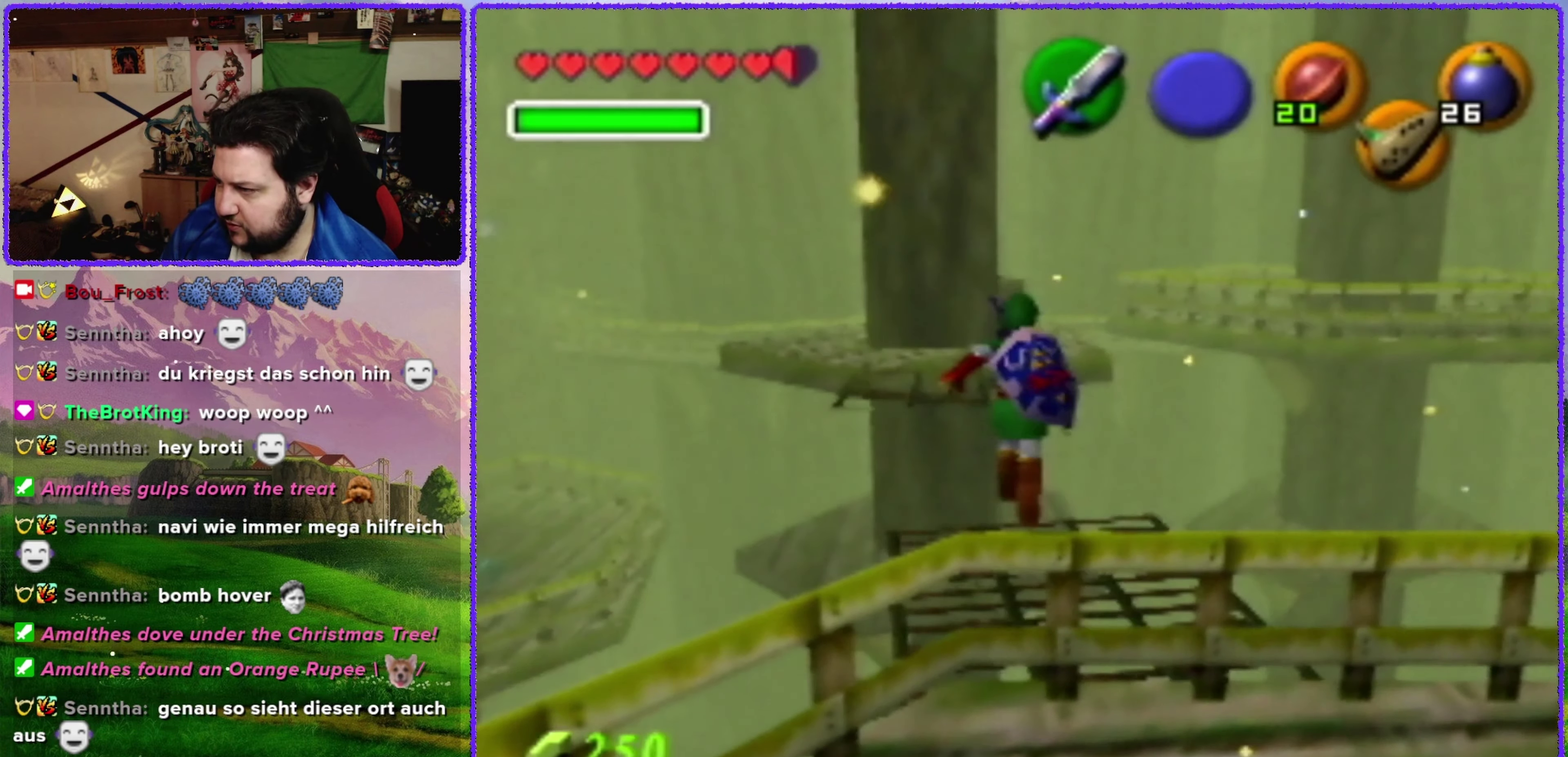
{"buttons": [], "left_stick": "down", "events": [[383, "left_stick", "down"]]}
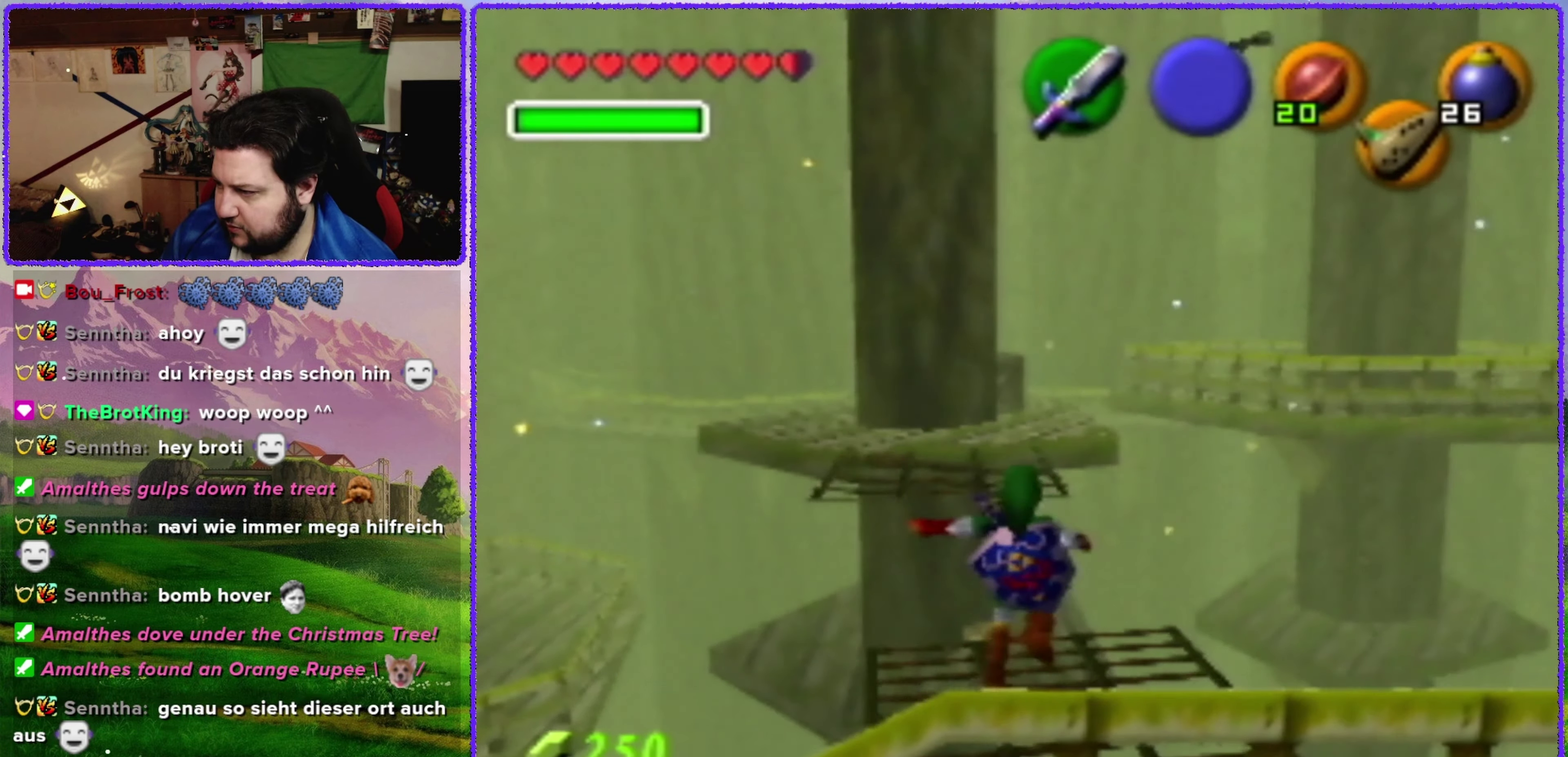
{"buttons": [], "left_stick": "center", "events": [[233, "left_stick", "center"]]}
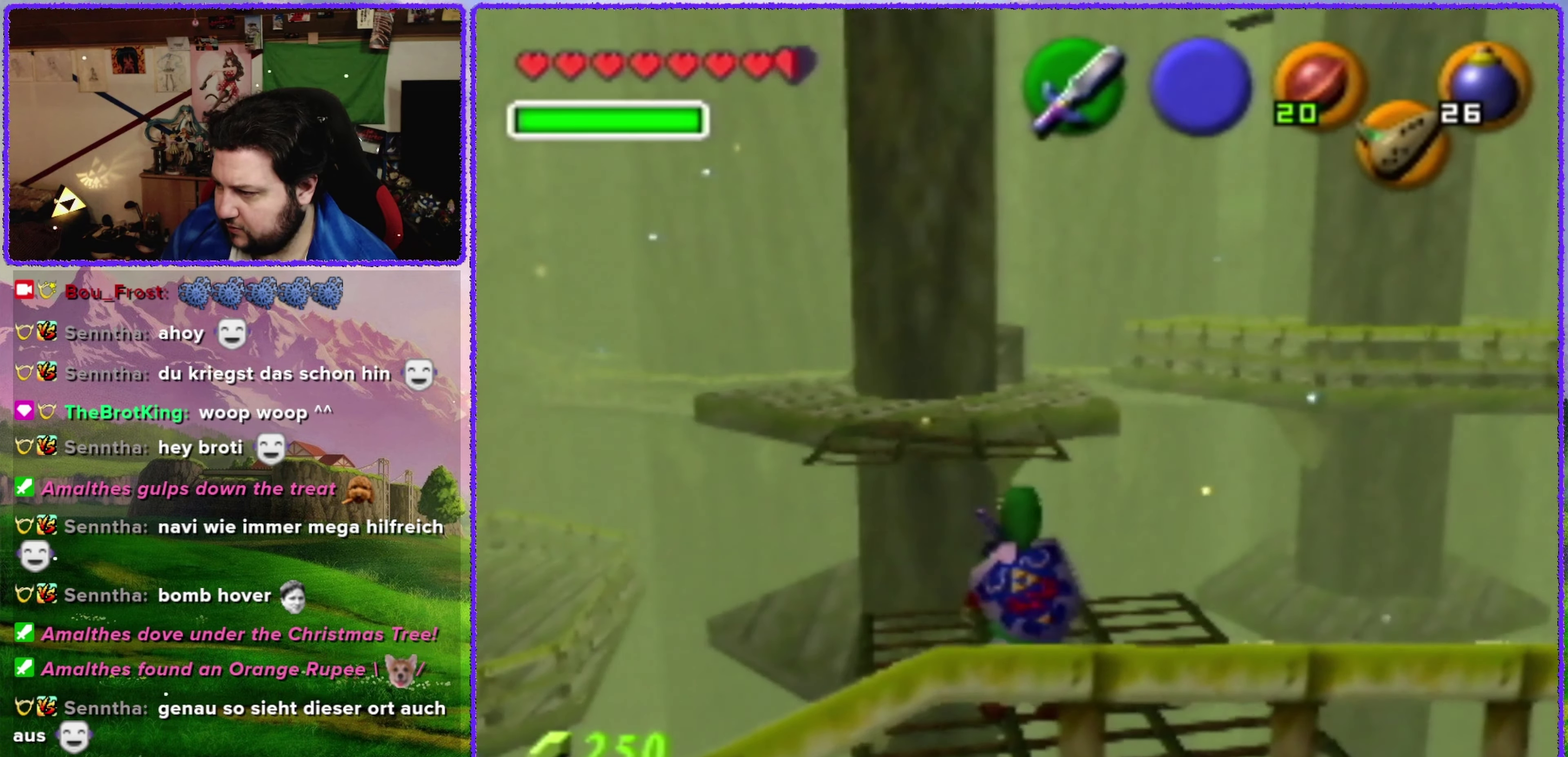
{"buttons": [], "left_stick": "up", "events": [[100, "left_stick", "up-left"], [316, "left_stick", "up"]]}
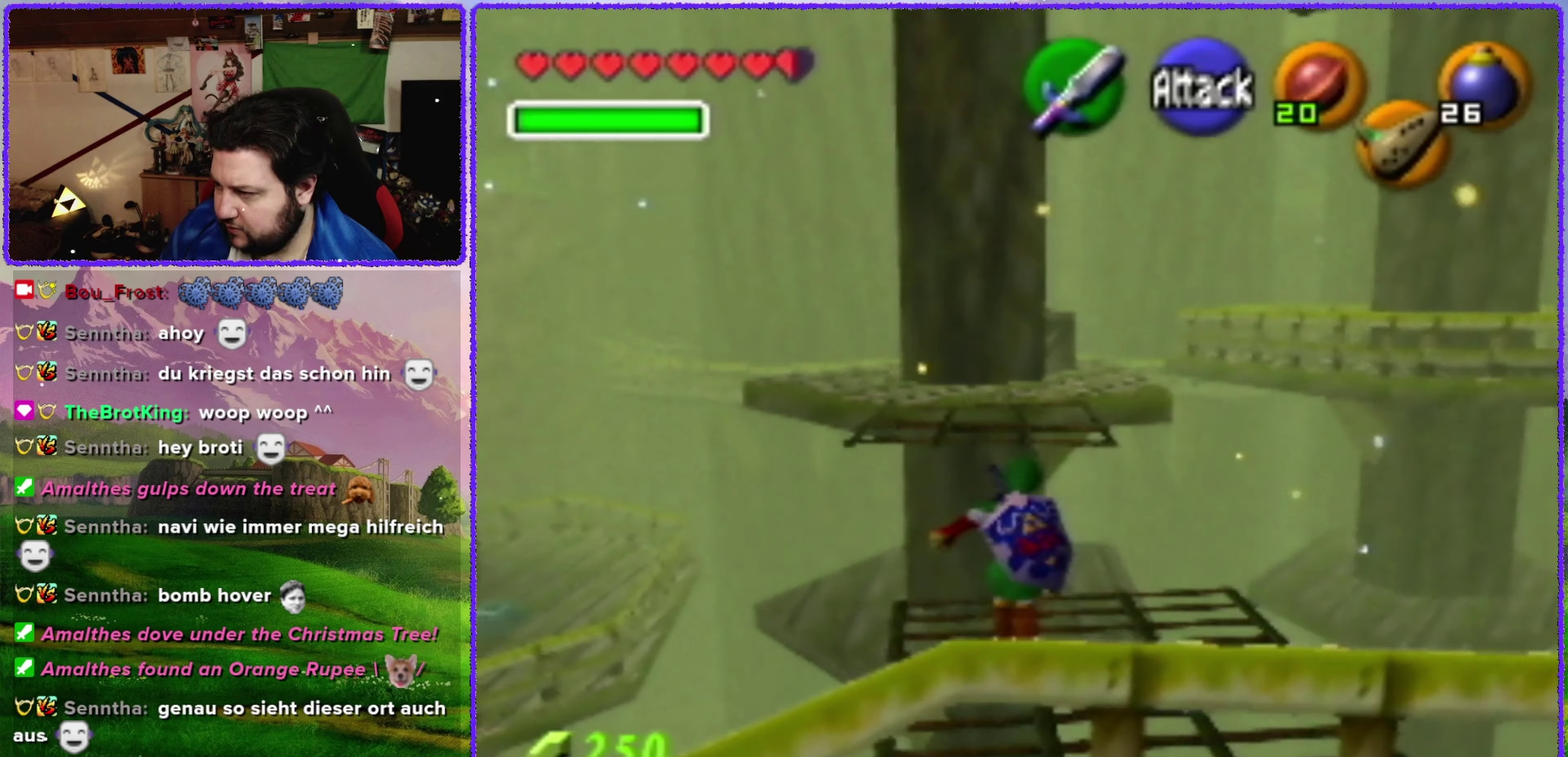
{"buttons": ["A"], "left_stick": "up", "events": [[33, "A", "down"]]}
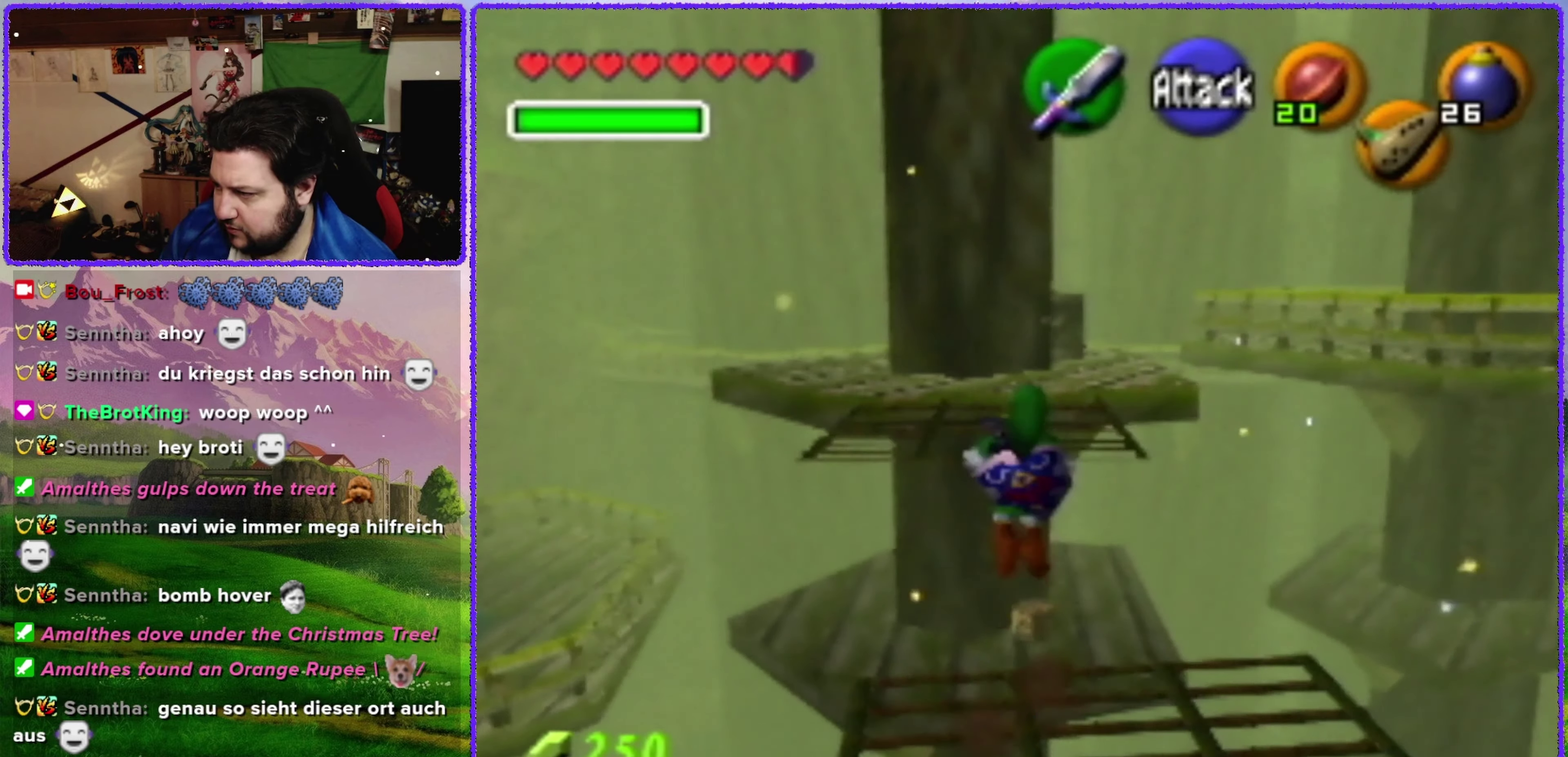
{"buttons": ["A"], "left_stick": "up", "events": []}
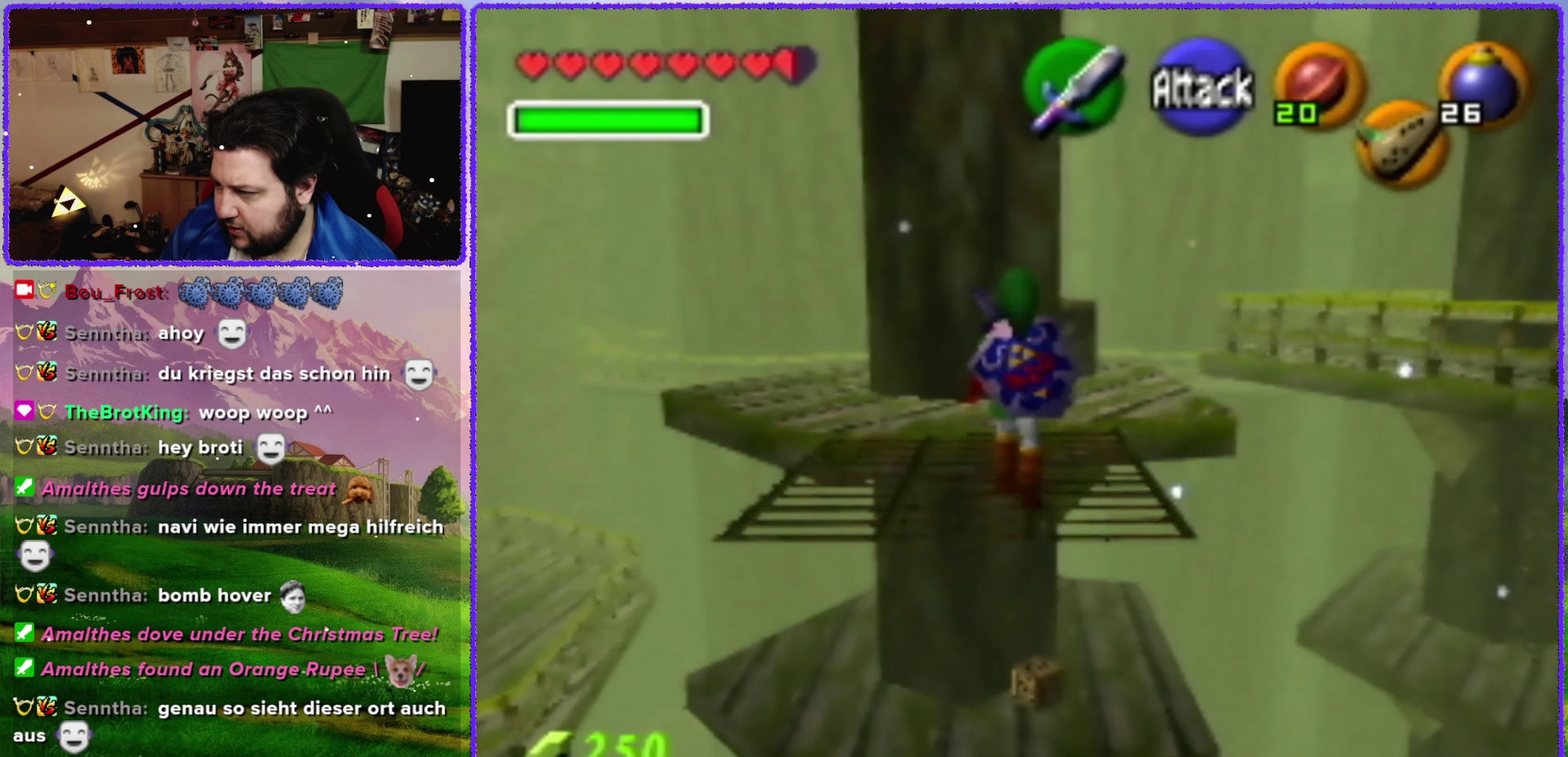
{"buttons": ["Z"], "left_stick": "center", "events": [[100, "A", "up"], [250, "left_stick", "up-left"], [383, "Z", "down"], [450, "left_stick", "center"]]}
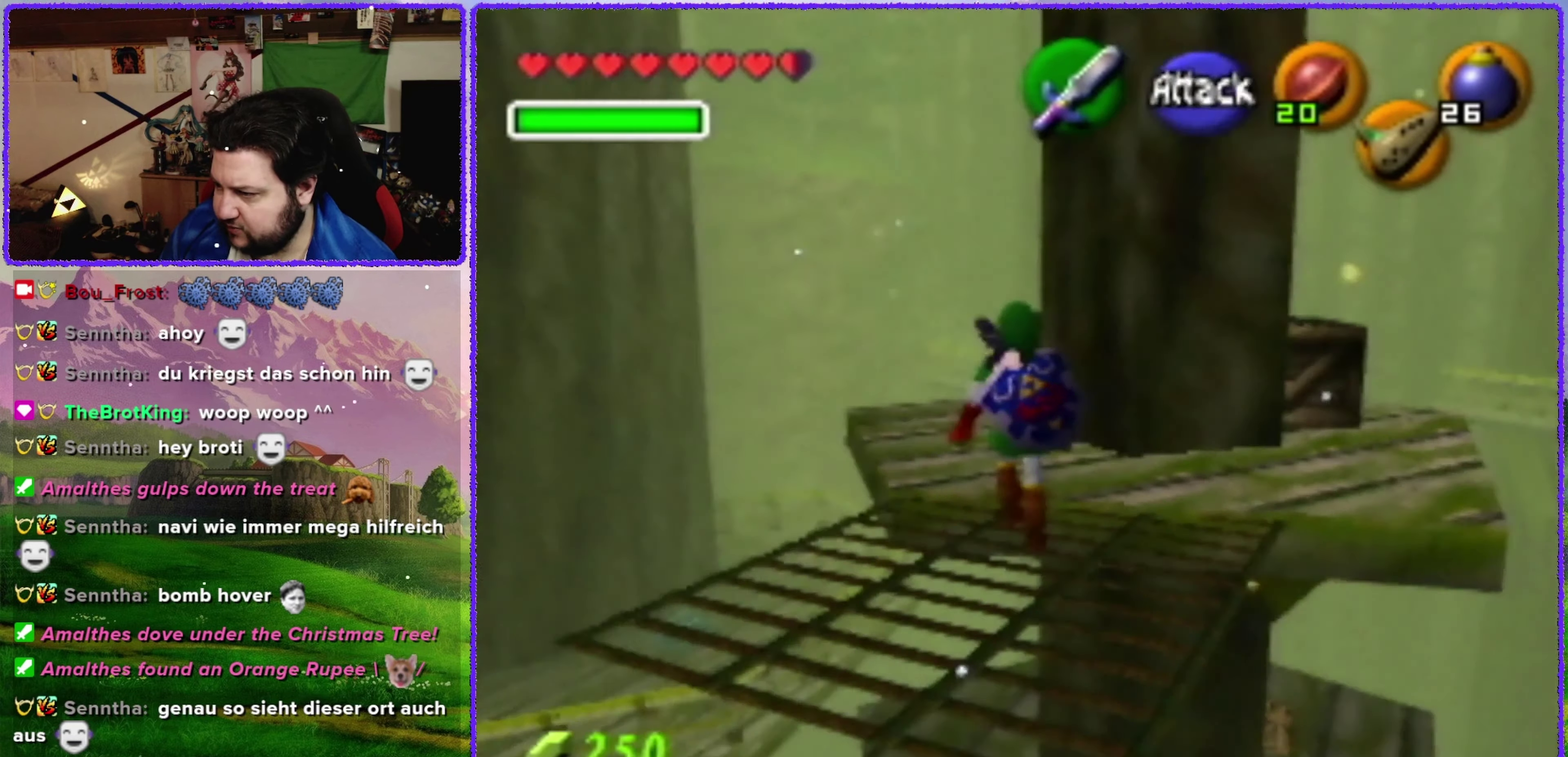
{"buttons": [], "left_stick": "up", "events": [[117, "Z", "up"], [450, "left_stick", "up"]]}
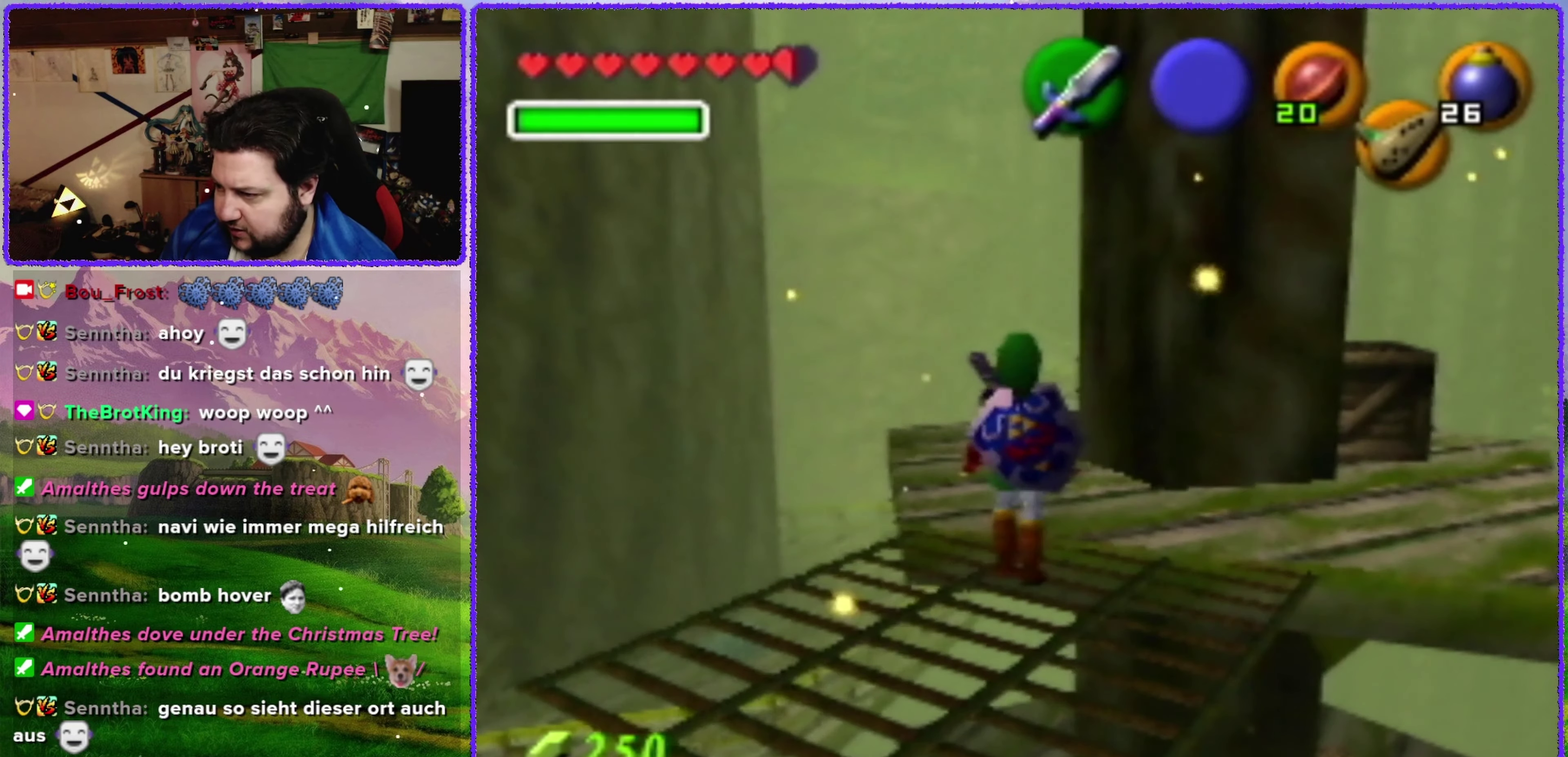
{"buttons": [], "left_stick": "up", "events": []}
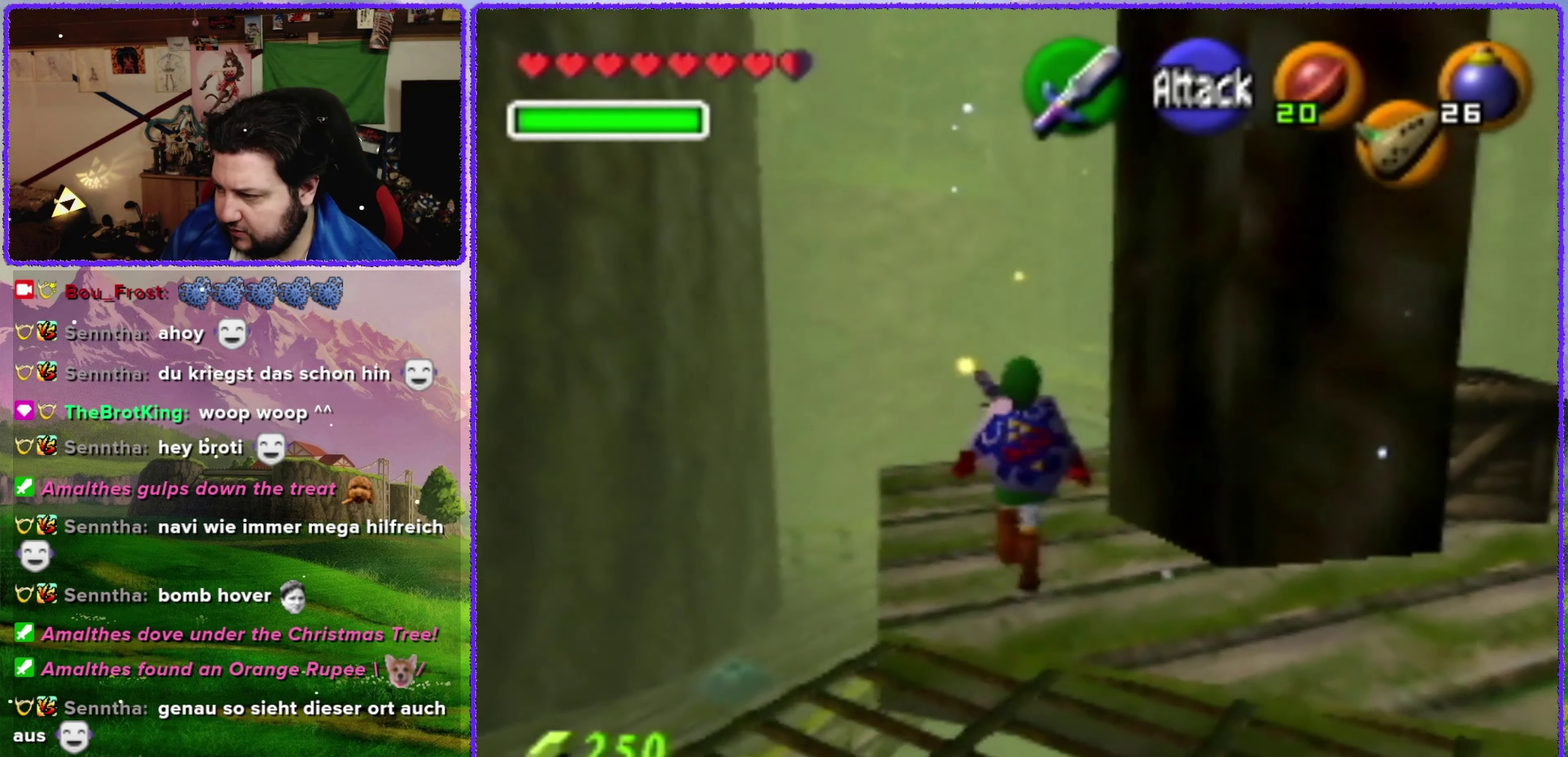
{"buttons": ["Z"], "left_stick": "right", "events": [[67, "left_stick", "center"], [417, "left_stick", "right"], [500, "Z", "down"]]}
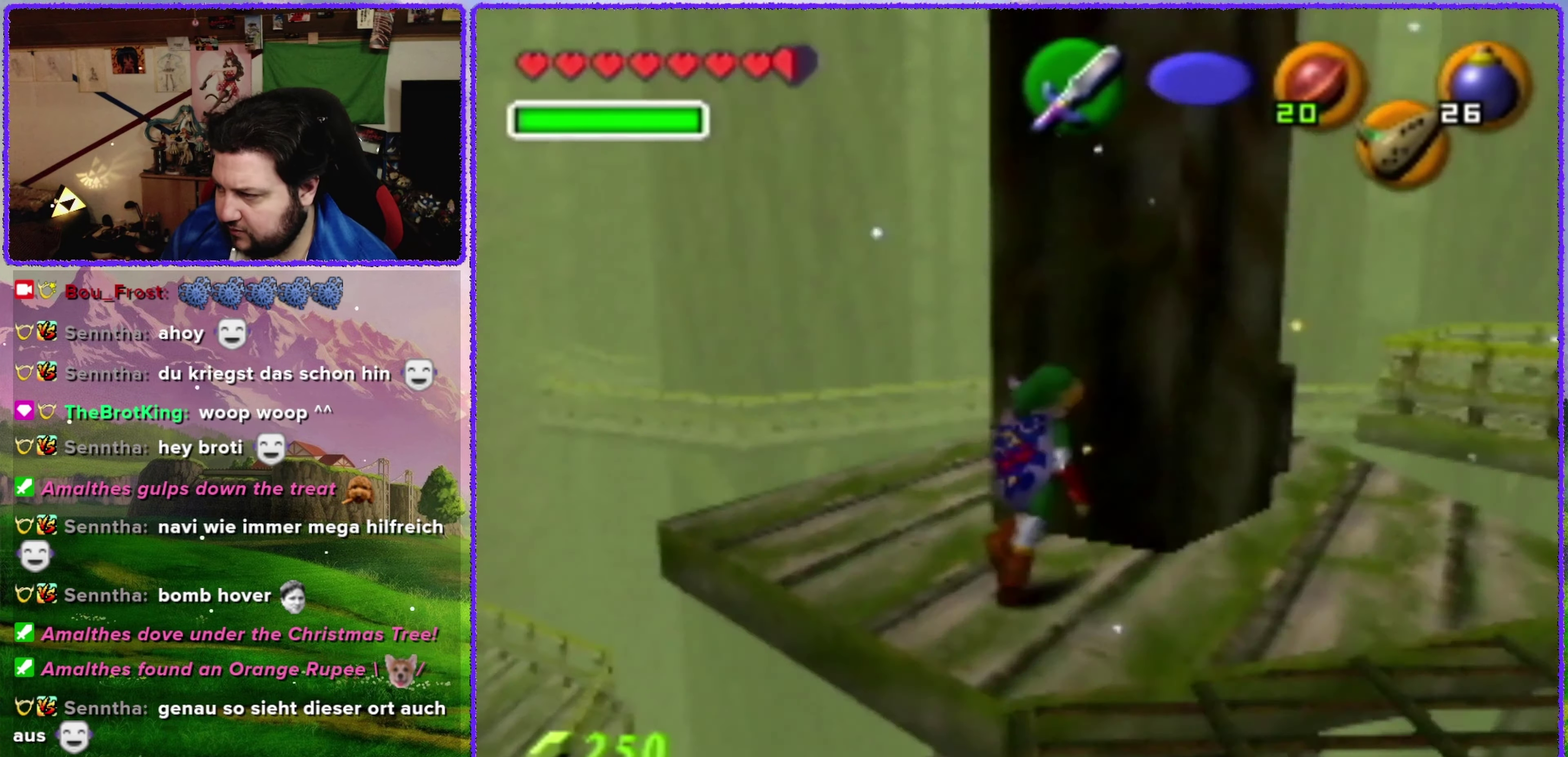
{"buttons": [], "left_stick": "center", "events": [[67, "left_stick", "center"], [200, "Z", "up"]]}
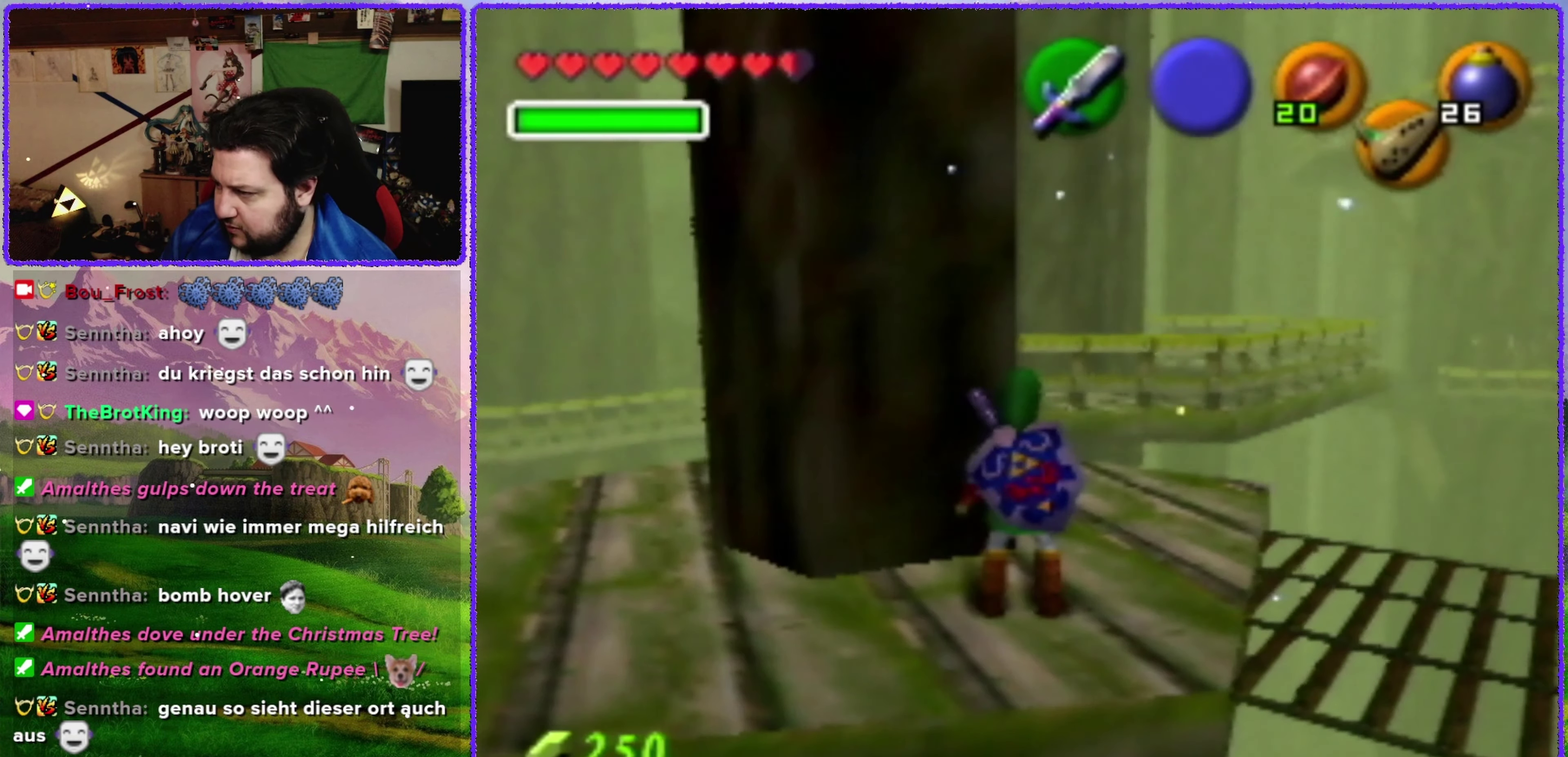
{"buttons": [], "left_stick": "up-right", "events": [[250, "left_stick", "up-right"]]}
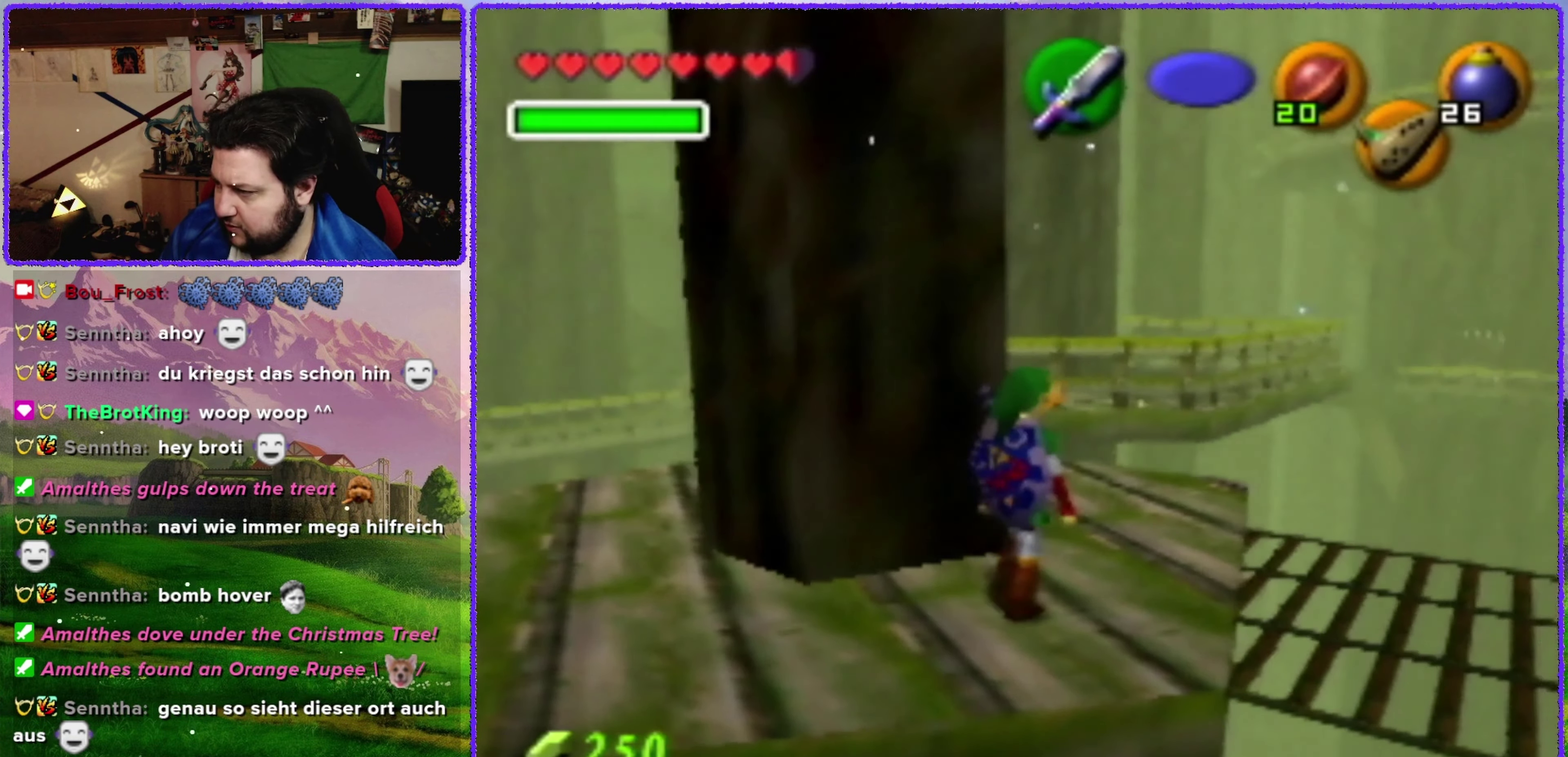
{"buttons": ["Z"], "left_stick": "up-left", "events": [[217, "left_stick", "up"], [350, "left_stick", "up-left"], [450, "Z", "down"]]}
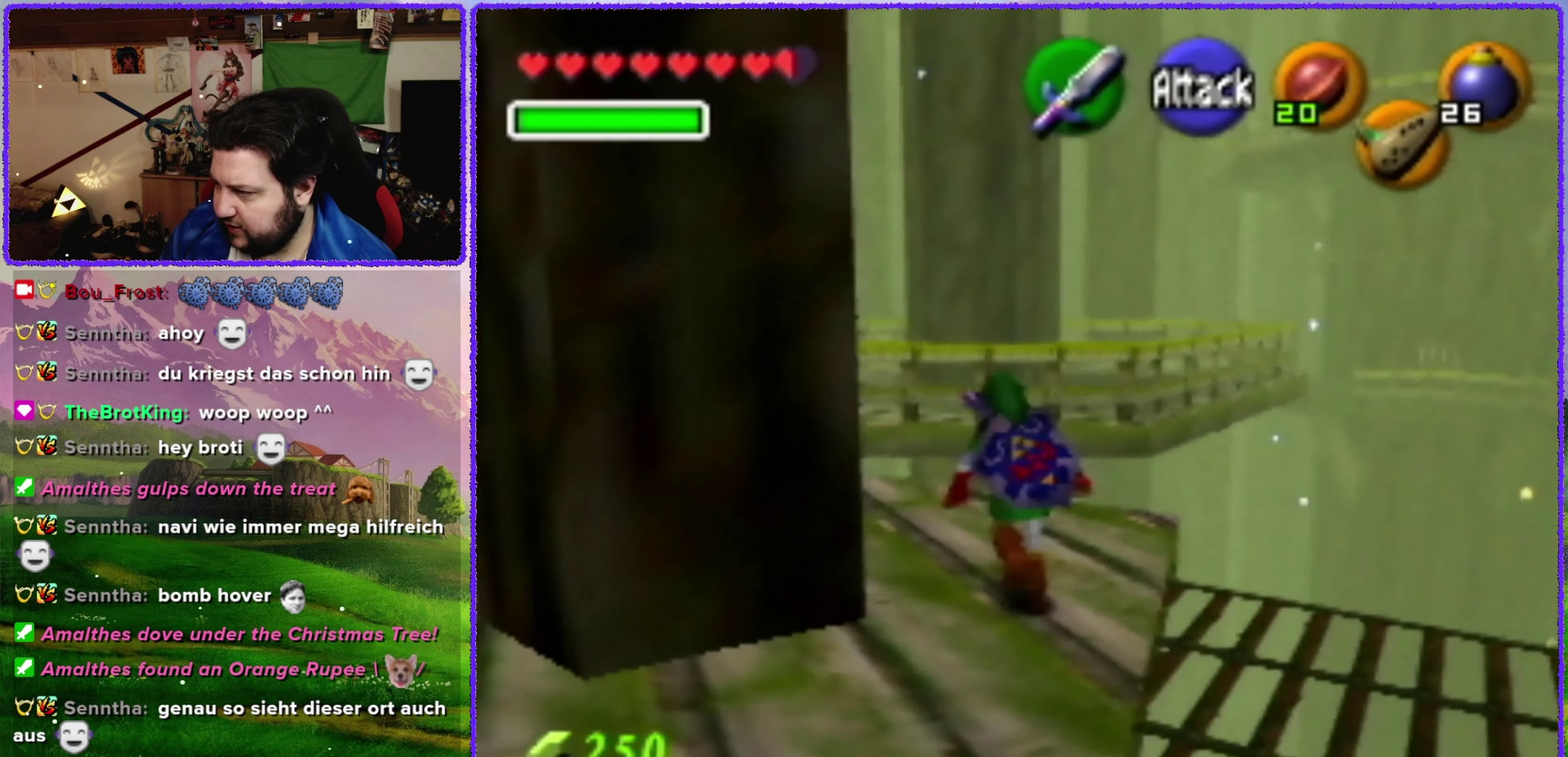
{"buttons": [], "left_stick": "up-left", "events": [[50, "left_stick", "center"], [233, "Z", "up"], [500, "left_stick", "up-left"]]}